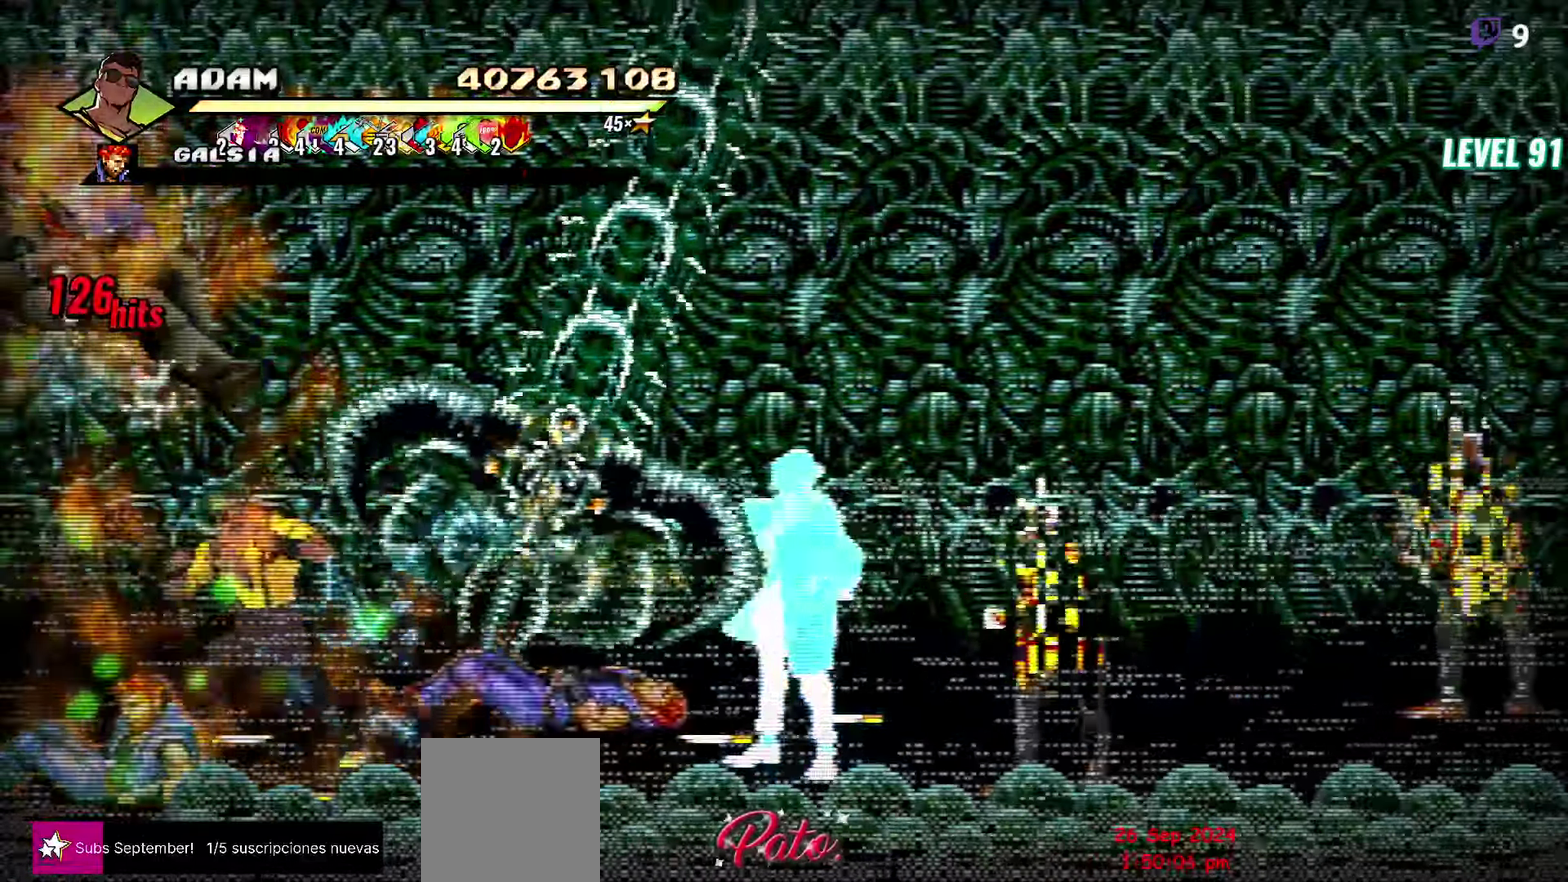
Gameplay with a controller (Xbox layout); each line is a JSON object with the inputs held at the frame after it. "events" lists button and stick changes between this image and that frame as [ms after this image, input, new state], when the widget could be followed in between. Not read: L3 R3 left_stick right_stick.
{"buttons": ["Y"], "events": [[34, "Y", "up"], [117, "Y", "down"], [217, "Y", "up"], [284, "Y", "down"], [384, "Y", "up"], [467, "Y", "down"]]}
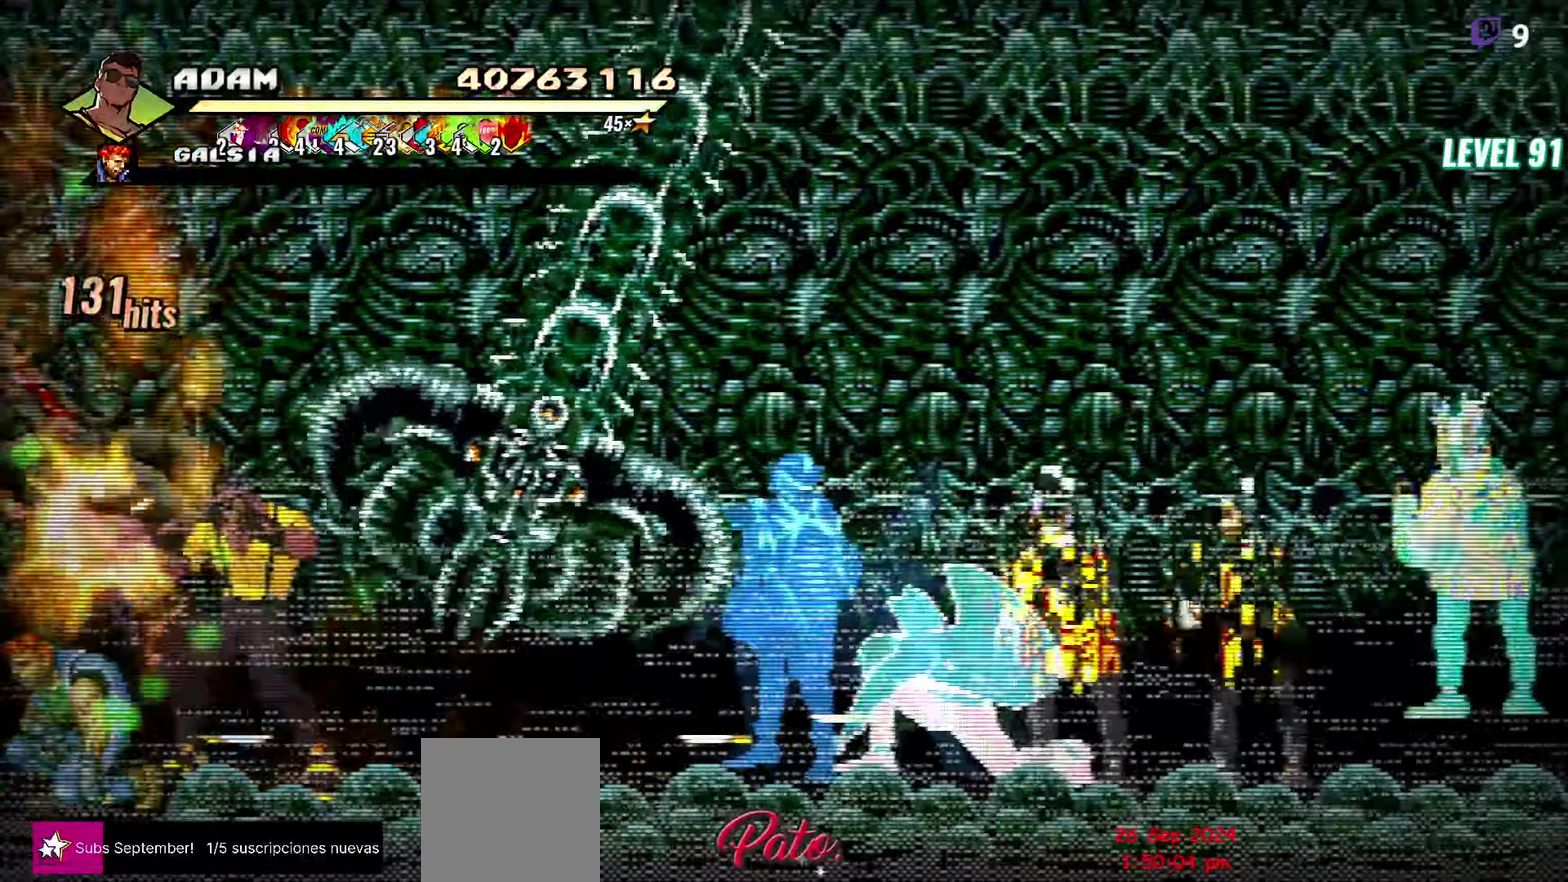
{"buttons": [], "events": [[67, "Y", "up"], [100, "DPAD_LEFT", "down"], [317, "Y", "down"], [334, "DPAD_LEFT", "up"], [384, "Y", "up"]]}
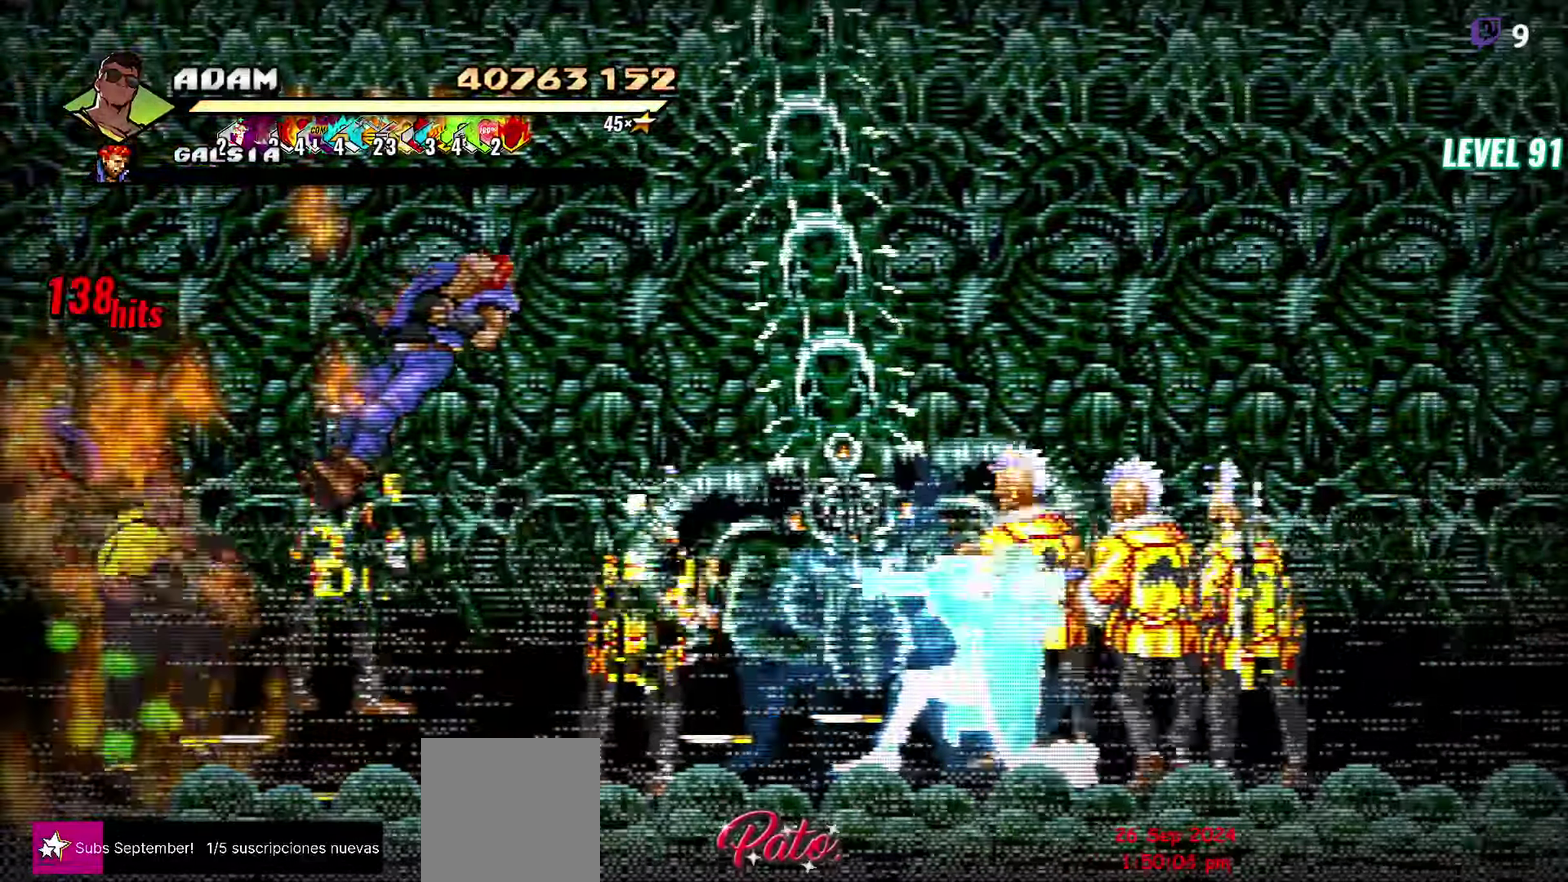
{"buttons": [], "events": [[150, "Y", "down"], [234, "Y", "up"]]}
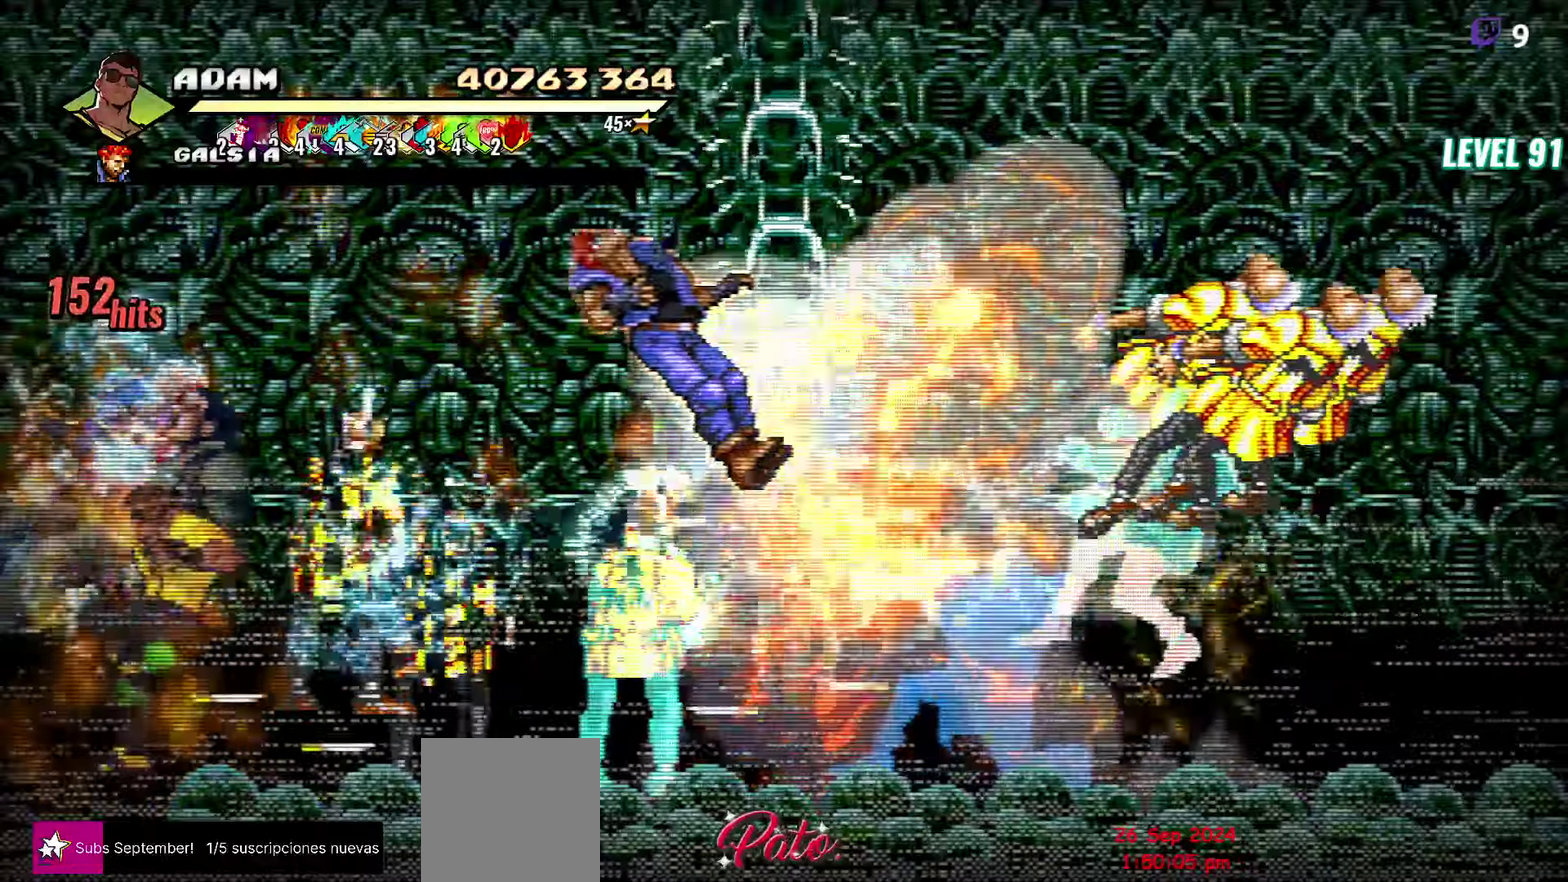
{"buttons": [], "events": [[16, "R1", "down"], [100, "DPAD_RIGHT", "down"], [150, "R1", "up"], [166, "DPAD_RIGHT", "up"], [216, "DPAD_RIGHT", "down"], [300, "Y", "down"], [366, "DPAD_RIGHT", "up"], [366, "Y", "up"]]}
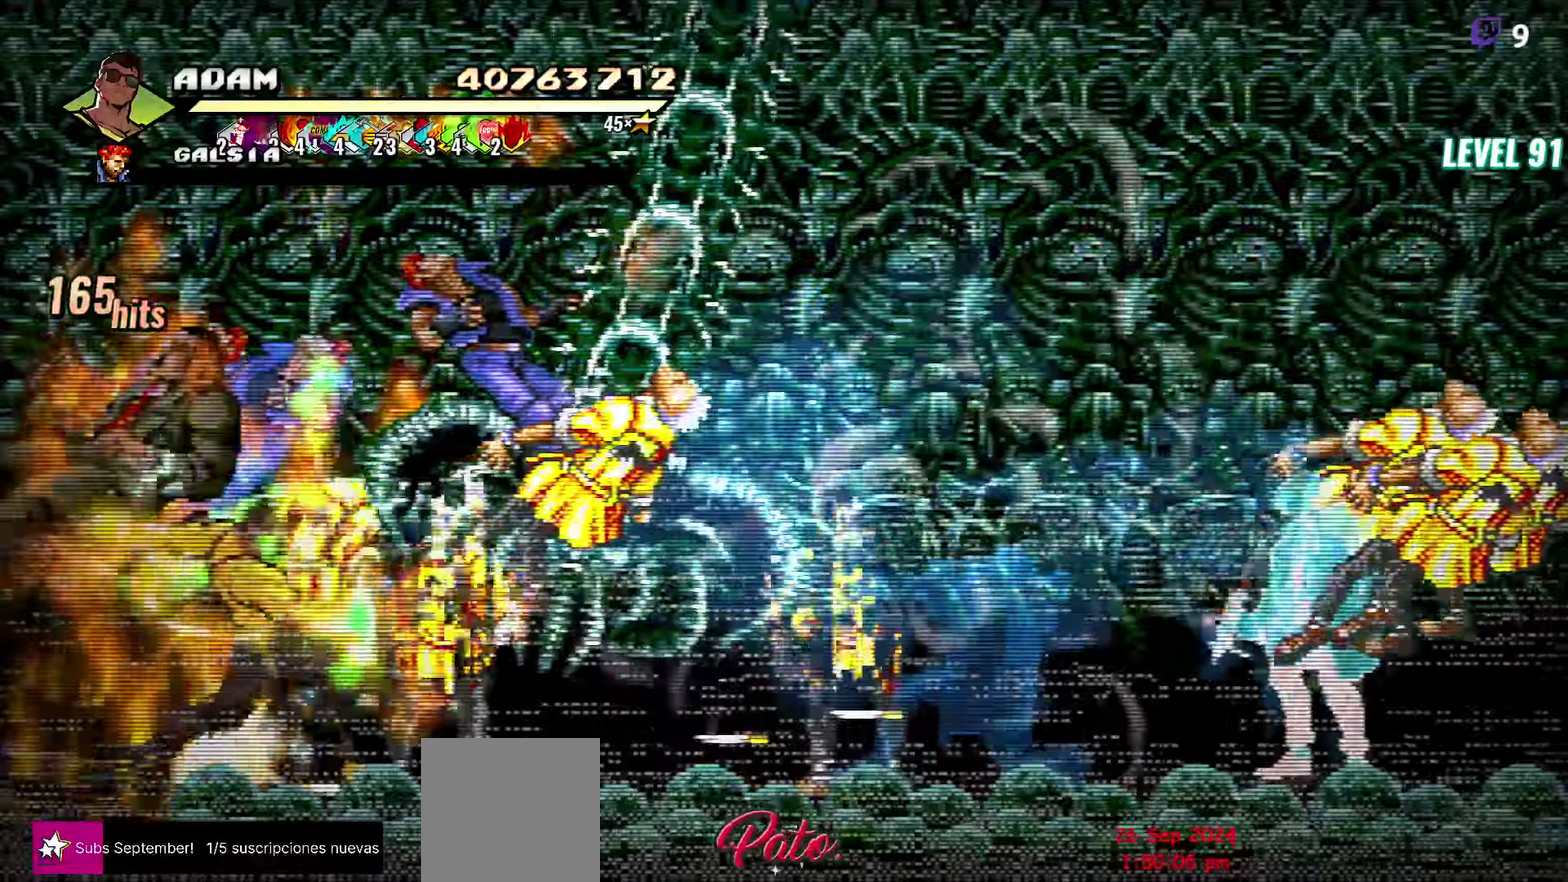
{"buttons": [], "events": [[16, "L1", "down"], [100, "L1", "up"], [333, "Y", "down"], [466, "Y", "up"]]}
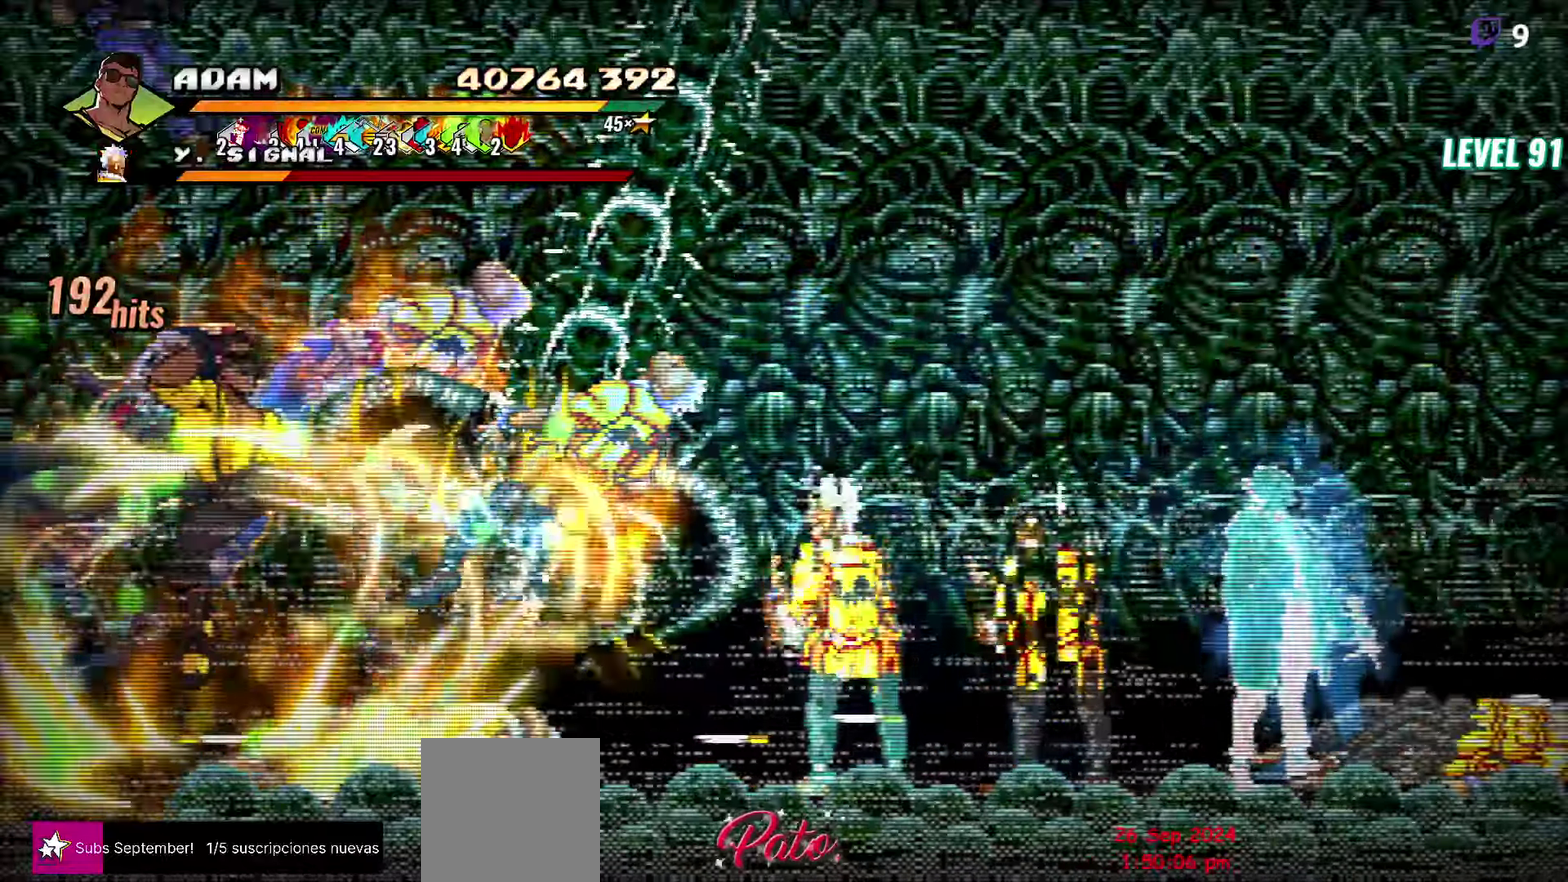
{"buttons": ["DPAD_RIGHT"], "events": [[166, "DPAD_RIGHT", "down"], [233, "DPAD_RIGHT", "up"], [300, "DPAD_RIGHT", "down"]]}
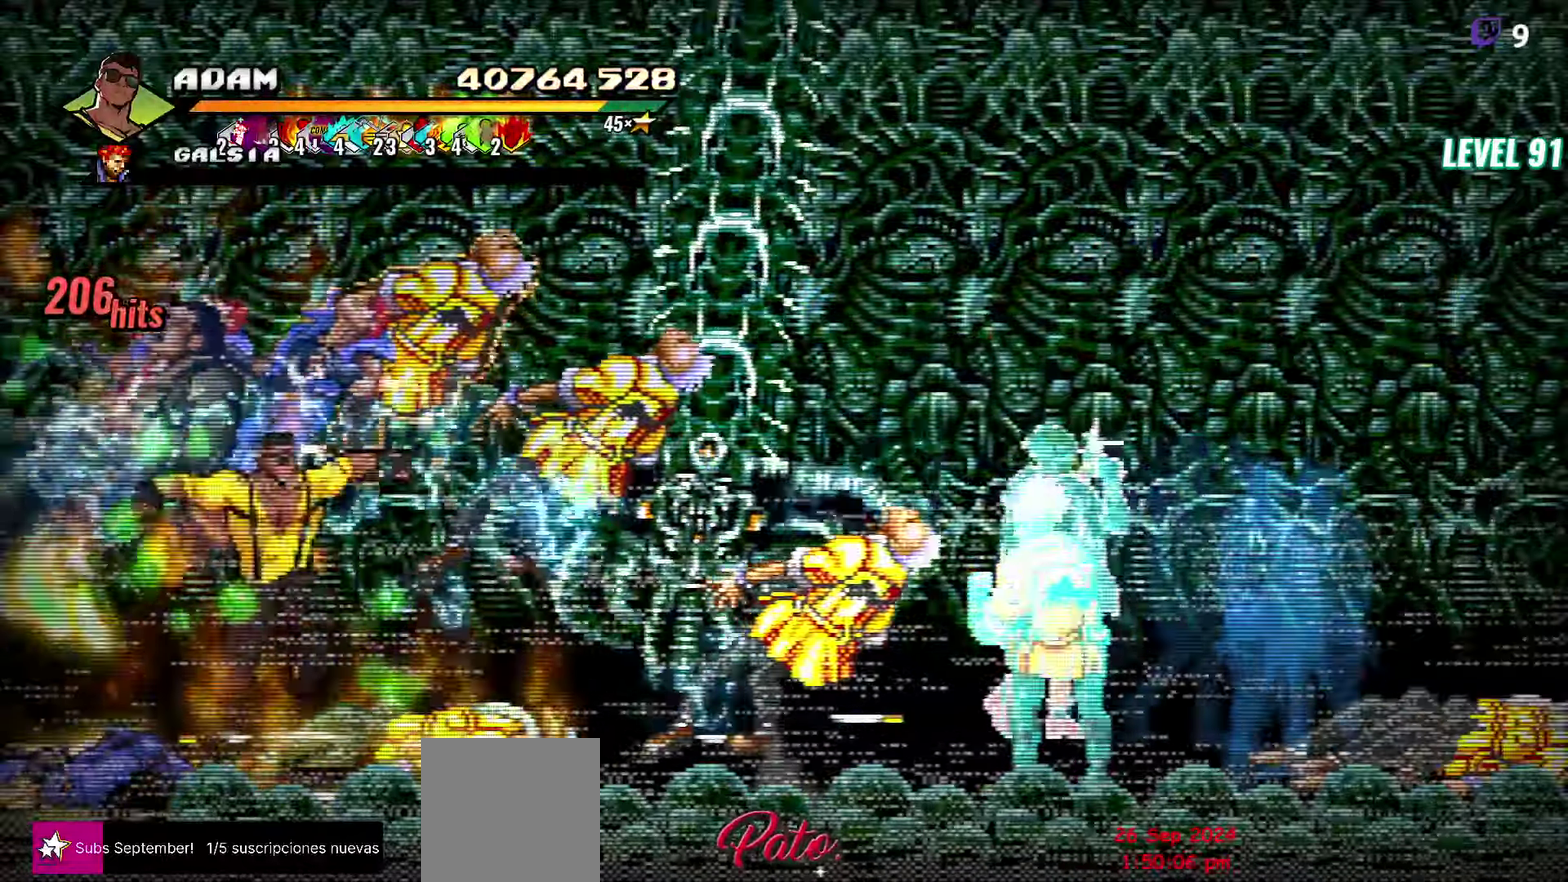
{"buttons": [], "events": [[116, "Y", "down"], [166, "DPAD_RIGHT", "up"], [216, "Y", "up"]]}
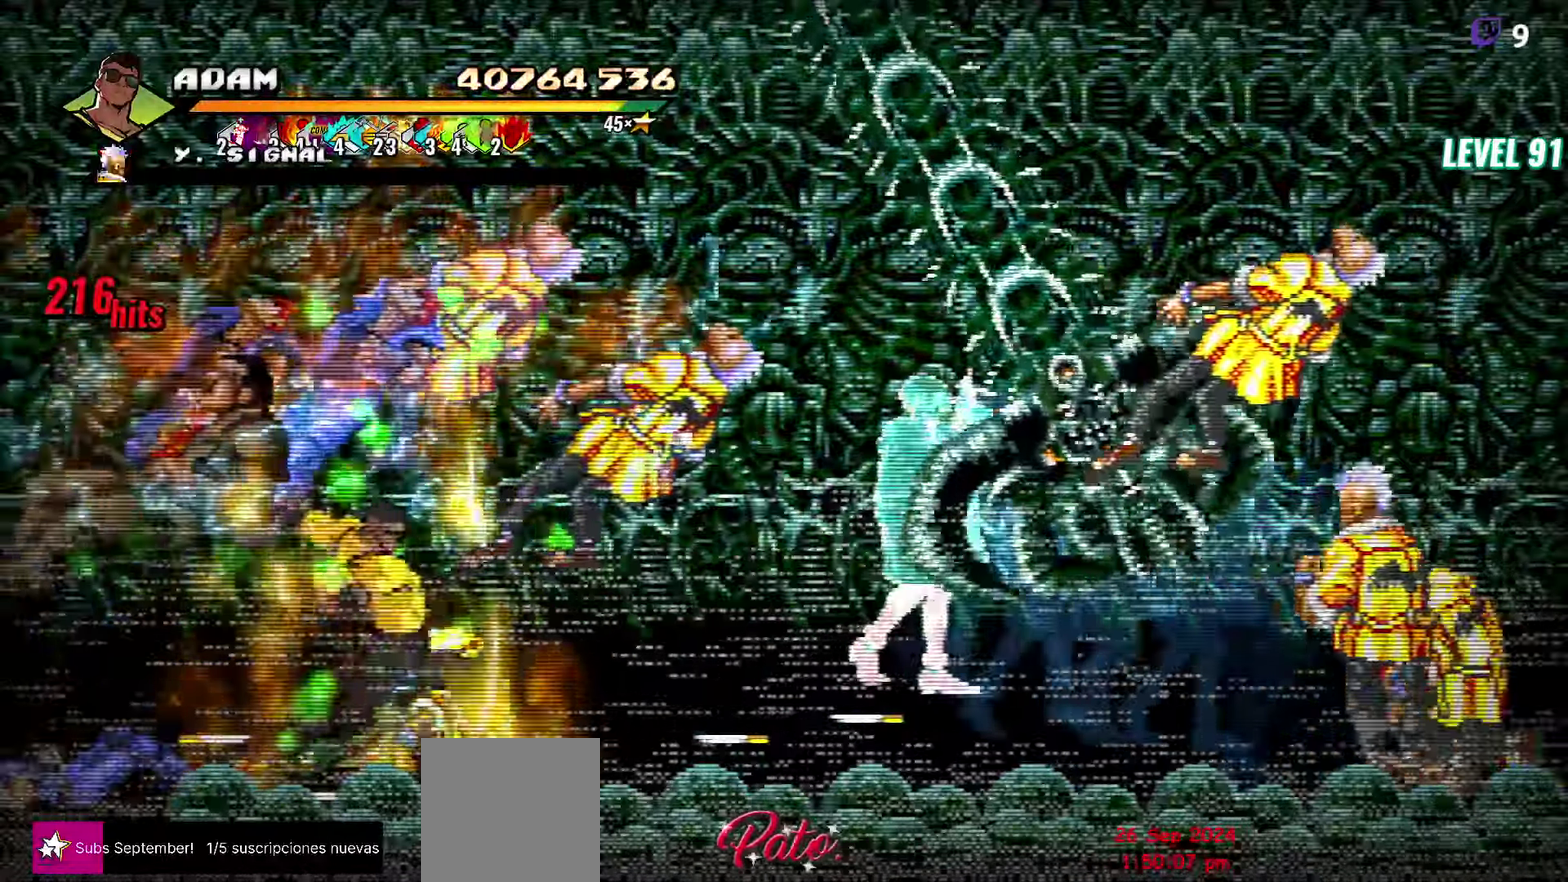
{"buttons": [], "events": [[33, "Y", "down"], [166, "Y", "up"], [383, "DPAD_LEFT", "down"], [466, "DPAD_LEFT", "up"]]}
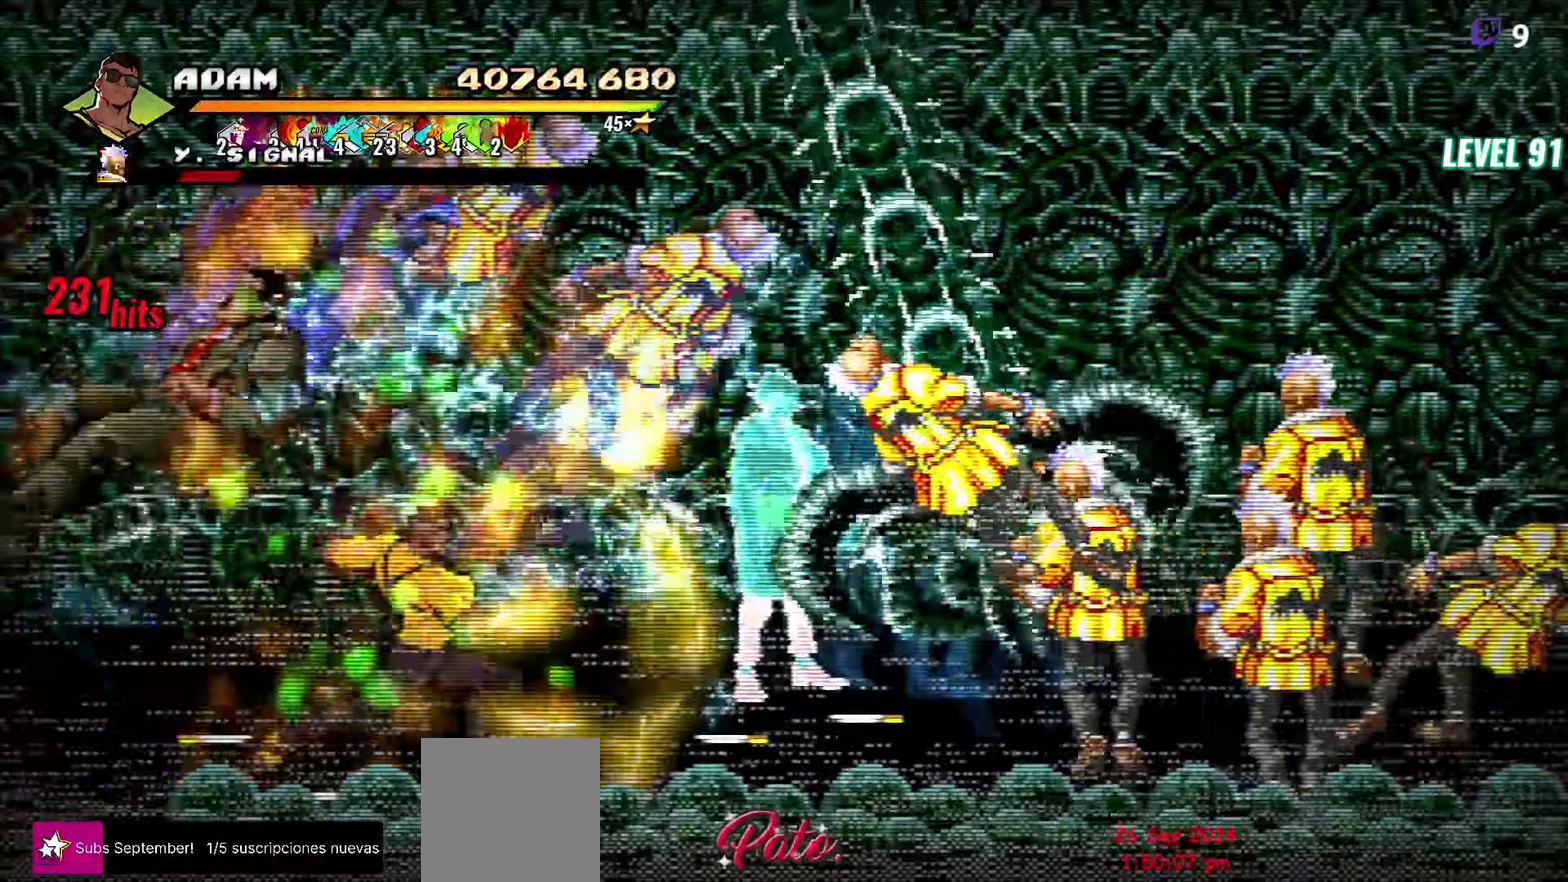
{"buttons": ["L1"], "events": [[50, "DPAD_LEFT", "down"], [183, "Y", "down"], [283, "DPAD_LEFT", "up"], [300, "Y", "up"], [416, "L1", "down"]]}
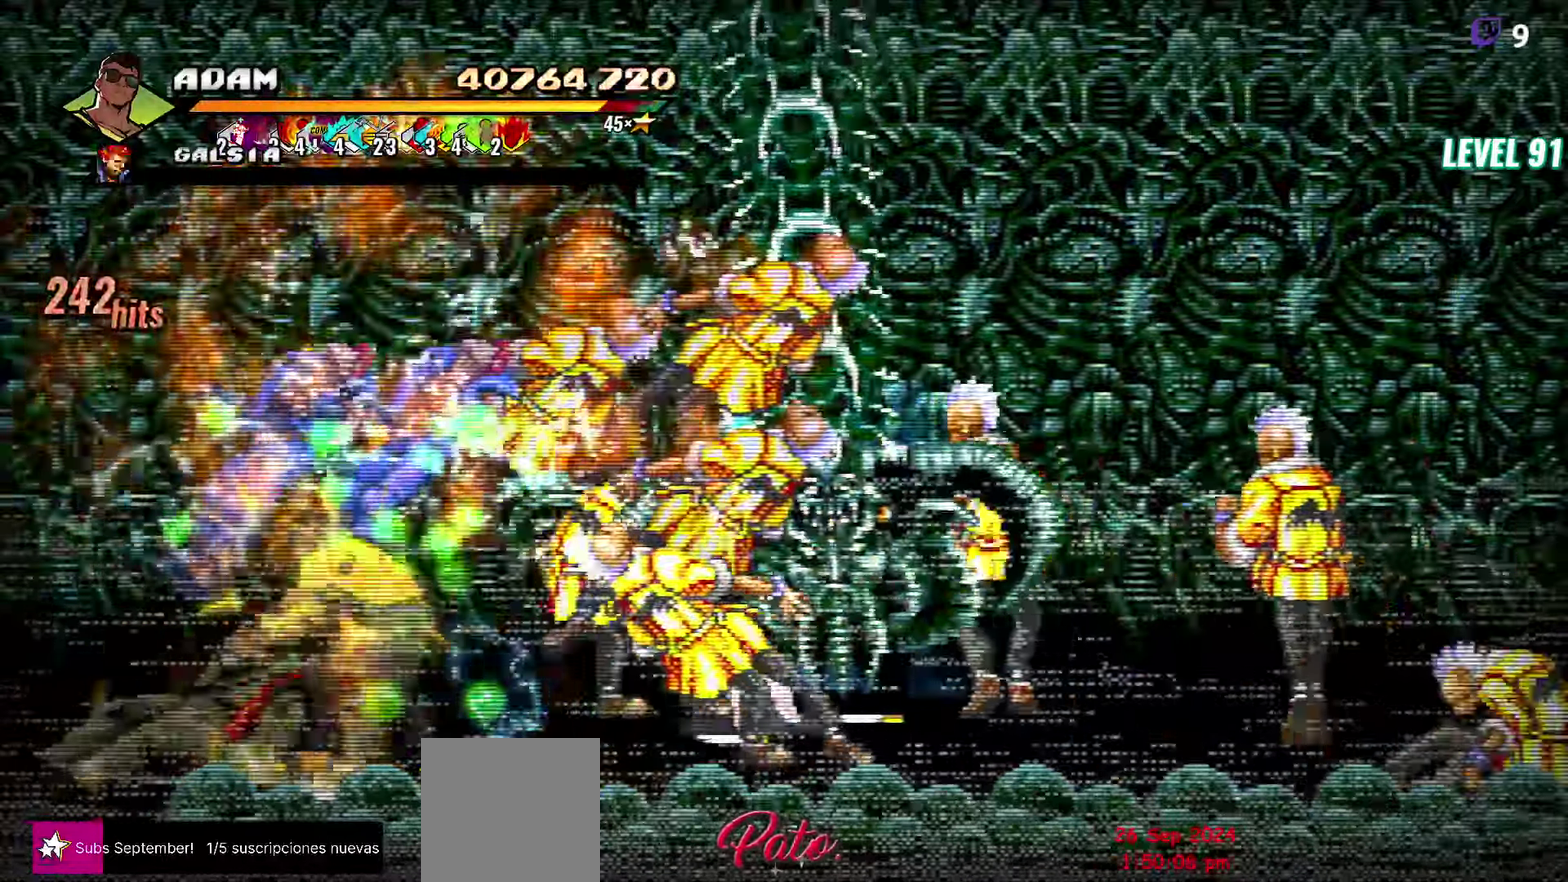
{"buttons": ["Y"], "events": [[33, "L1", "up"], [200, "Y", "down"], [316, "Y", "up"], [416, "Y", "down"]]}
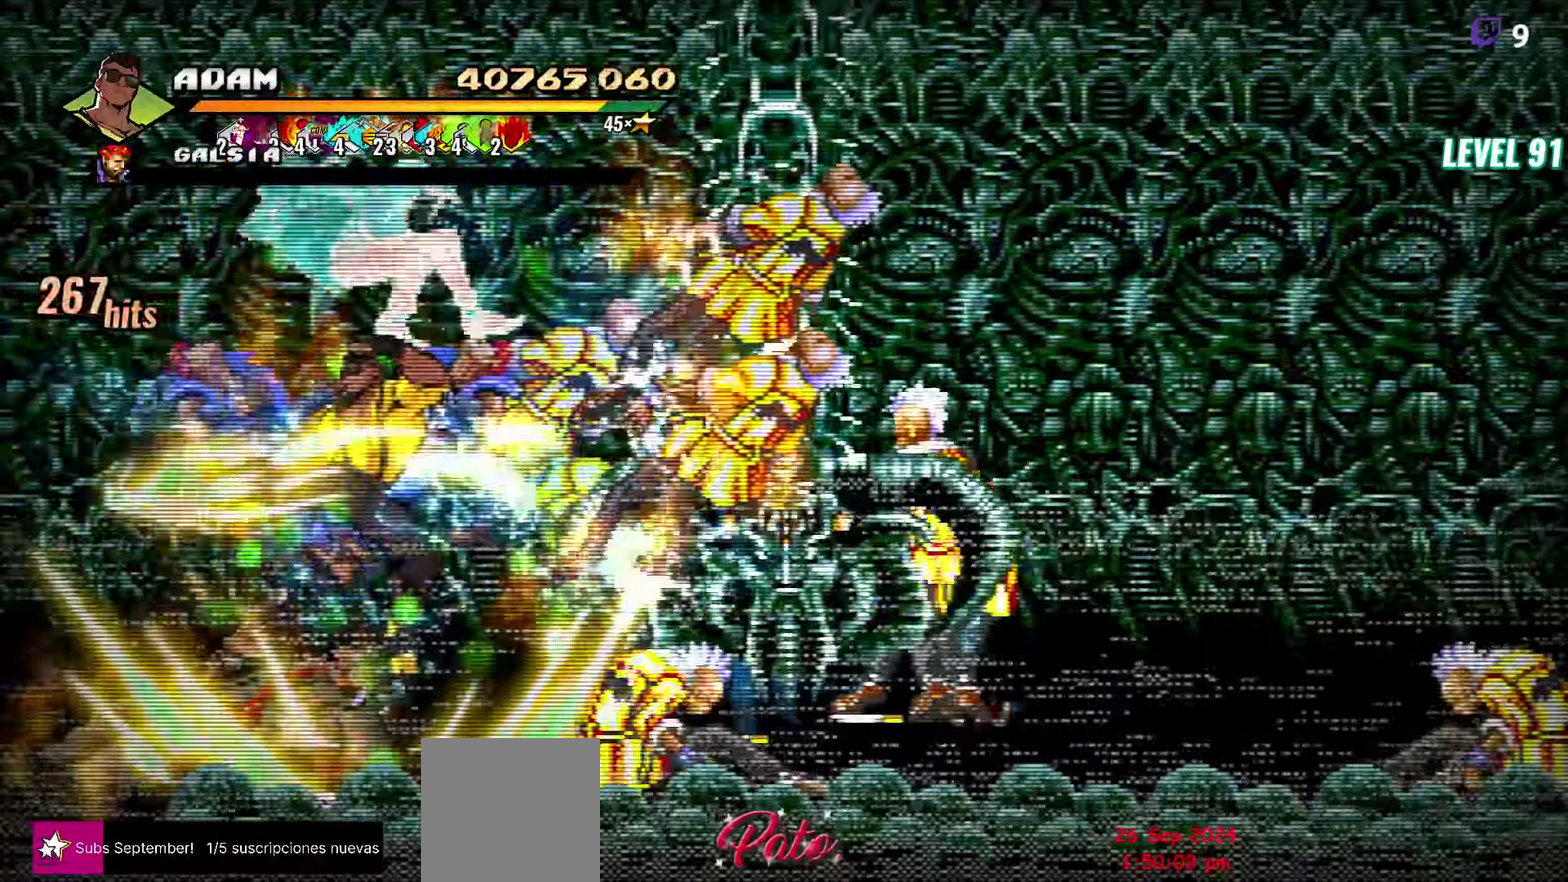
{"buttons": ["Y", "DPAD_LEFT"], "events": [[33, "Y", "up"], [266, "DPAD_LEFT", "down"], [333, "DPAD_LEFT", "up"], [383, "DPAD_LEFT", "down"], [483, "Y", "down"]]}
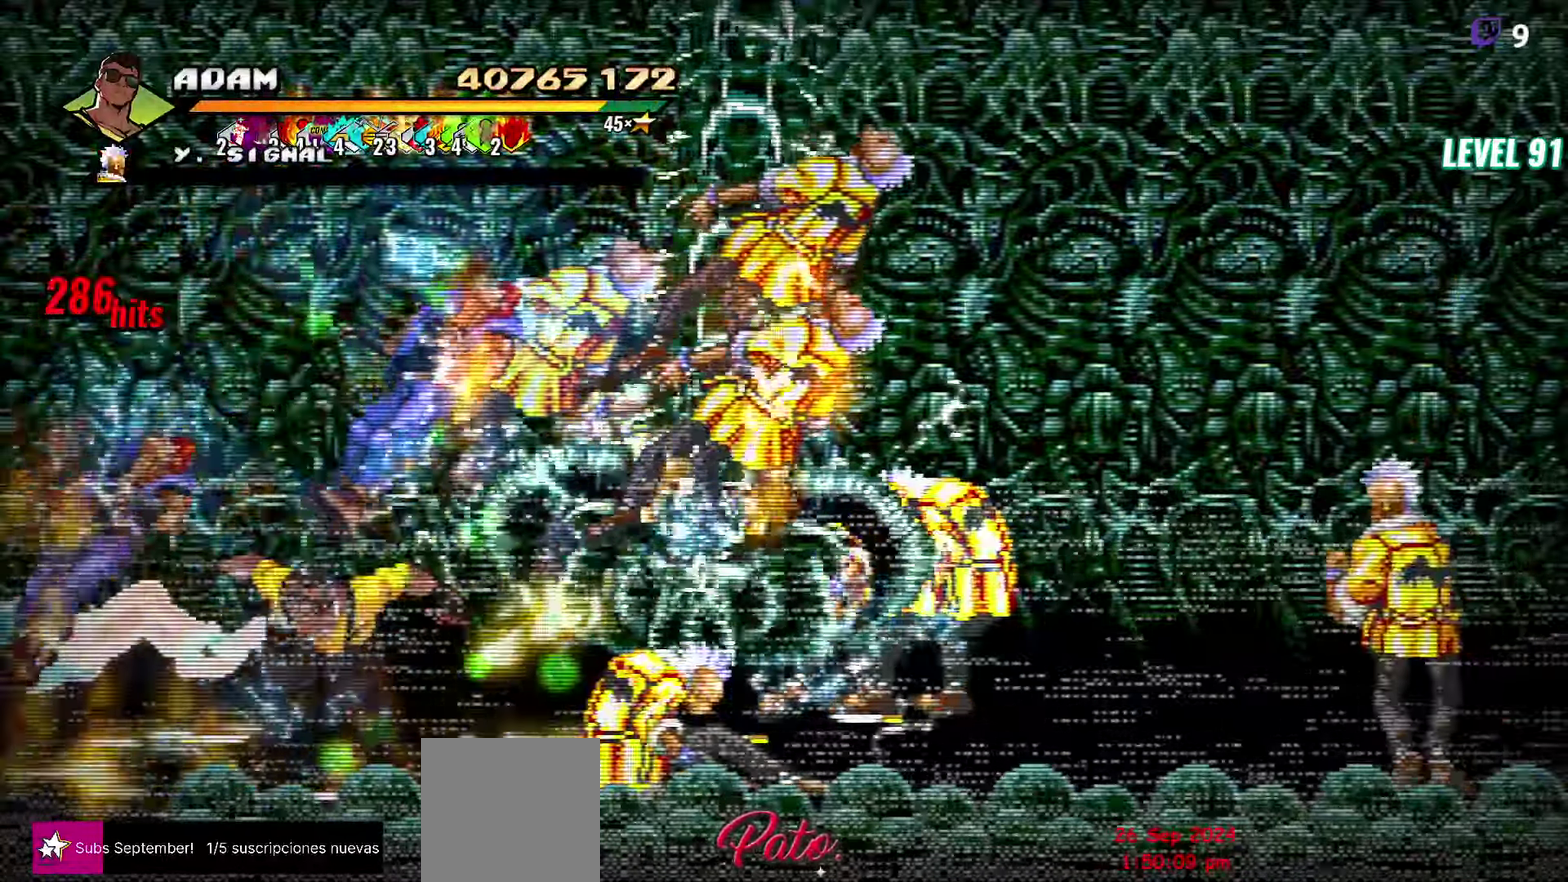
{"buttons": ["Y"], "events": [[33, "DPAD_LEFT", "up"], [100, "Y", "up"], [233, "L1", "down"], [316, "L1", "up"], [450, "Y", "down"]]}
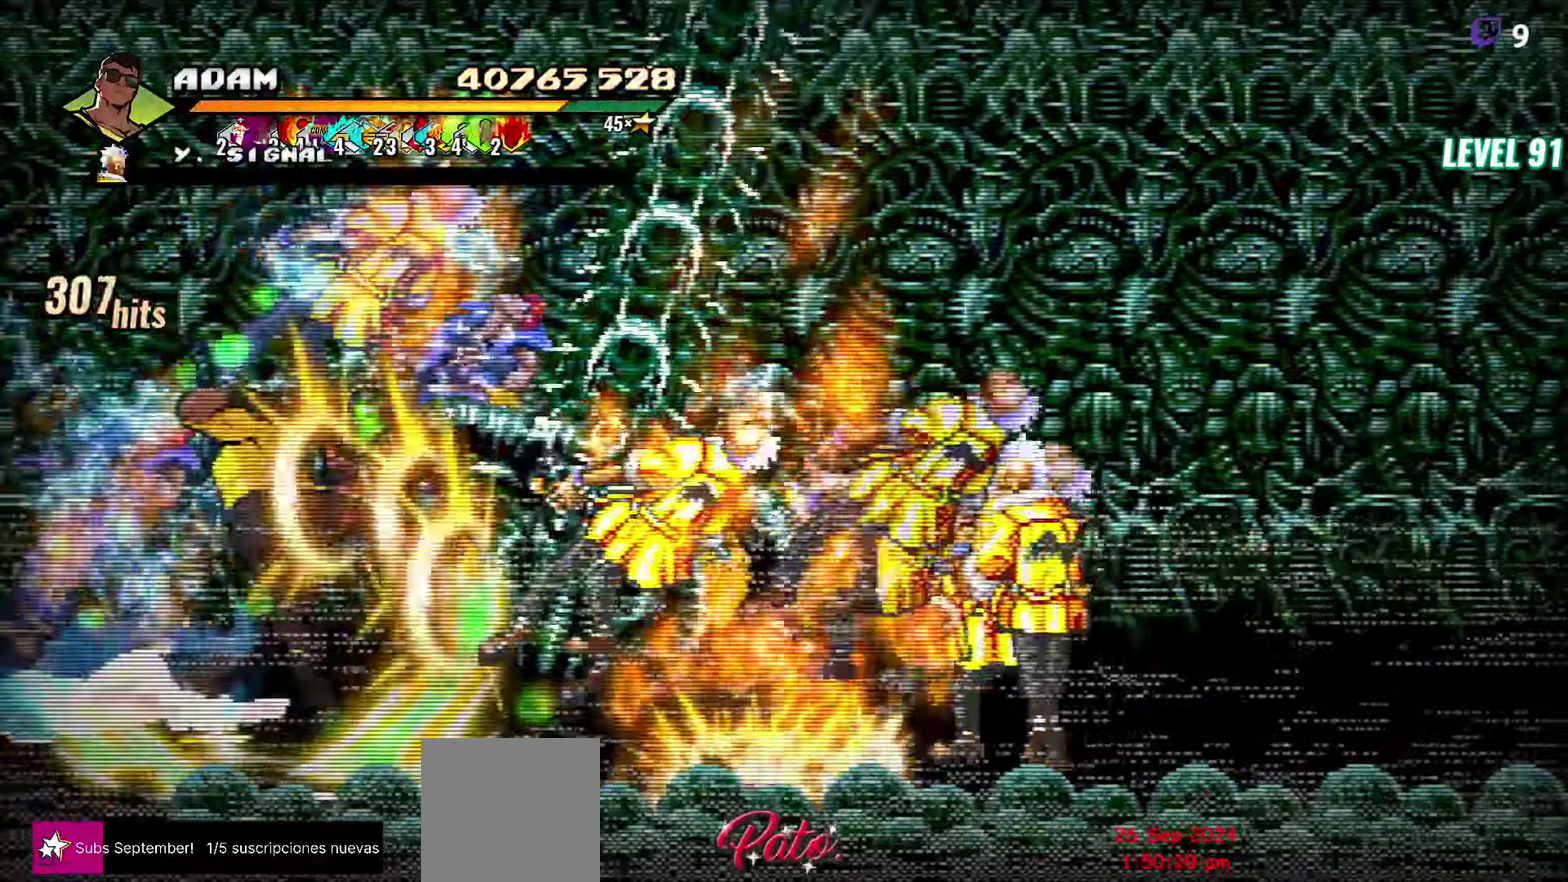
{"buttons": [], "events": [[283, "Y", "up"]]}
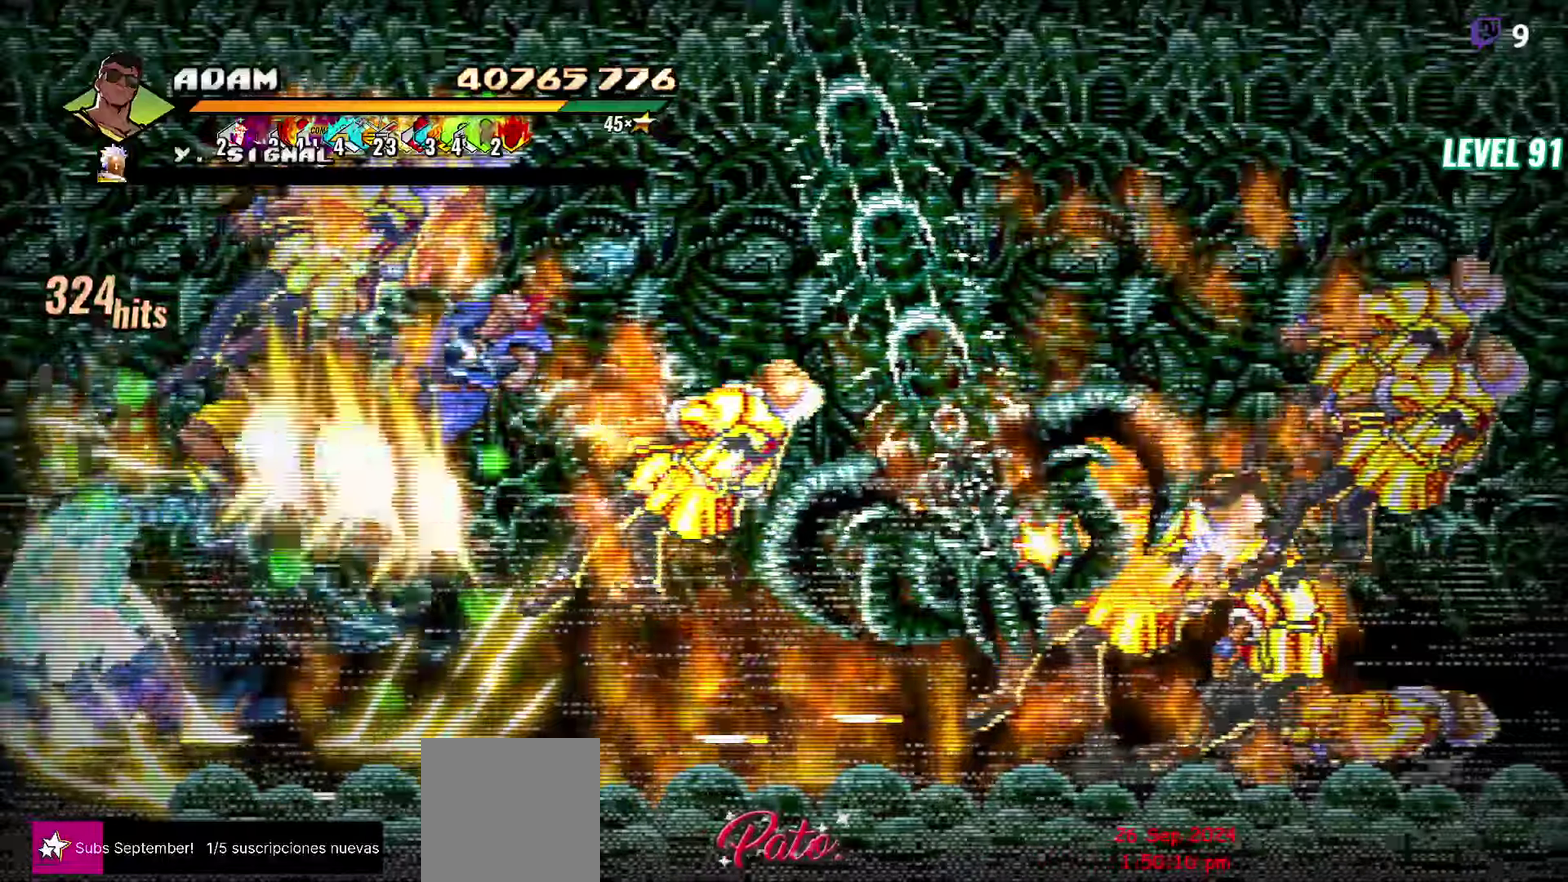
{"buttons": [], "events": []}
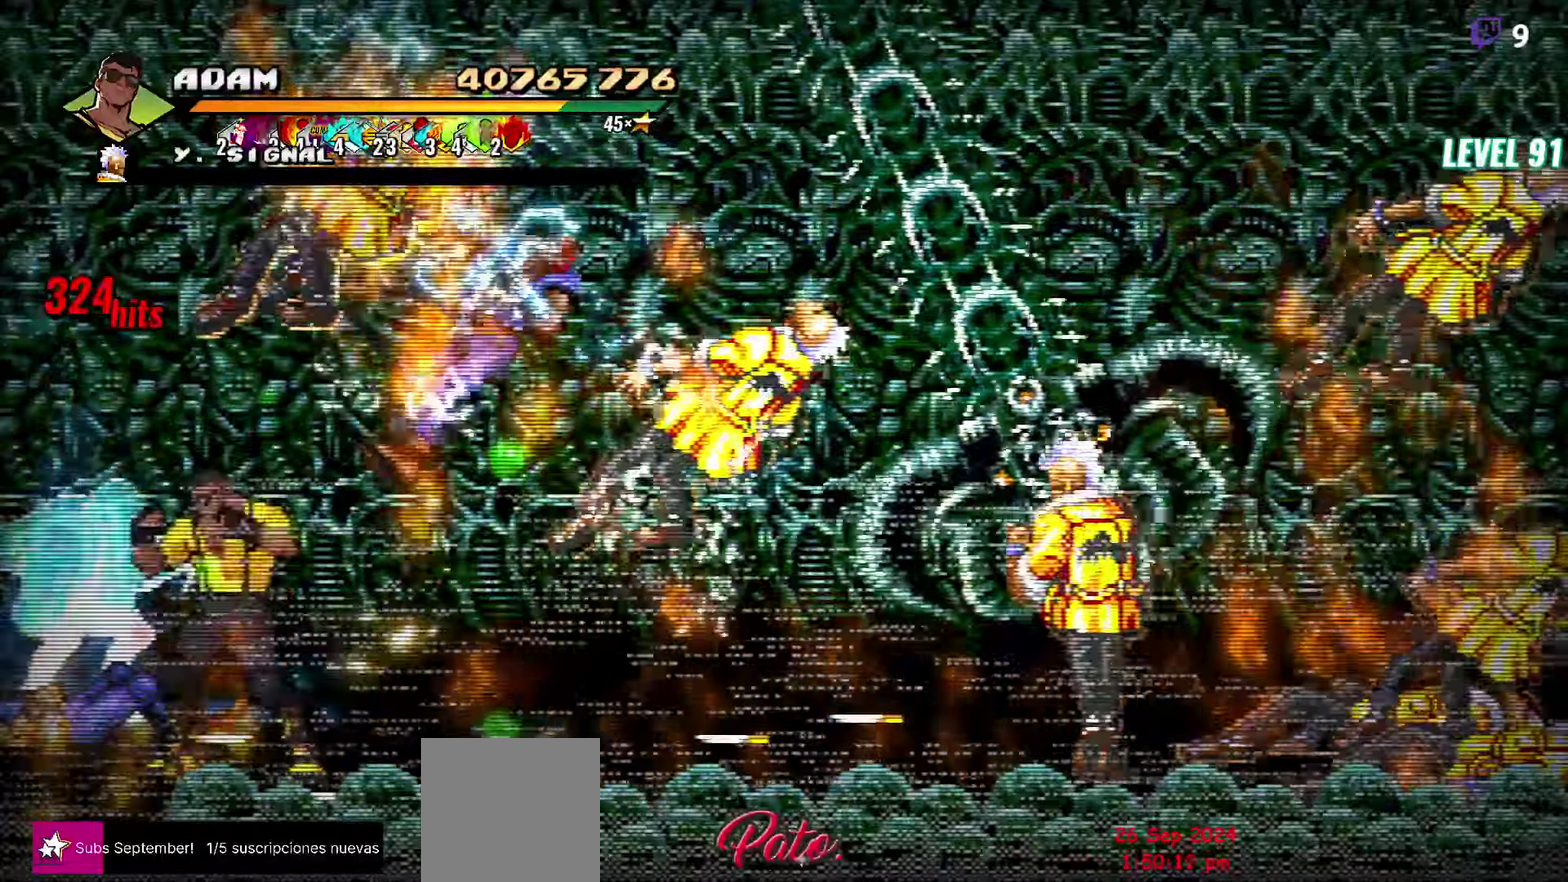
{"buttons": [], "events": [[67, "R1", "down"], [200, "R1", "up"], [350, "R1", "down"], [450, "R1", "up"]]}
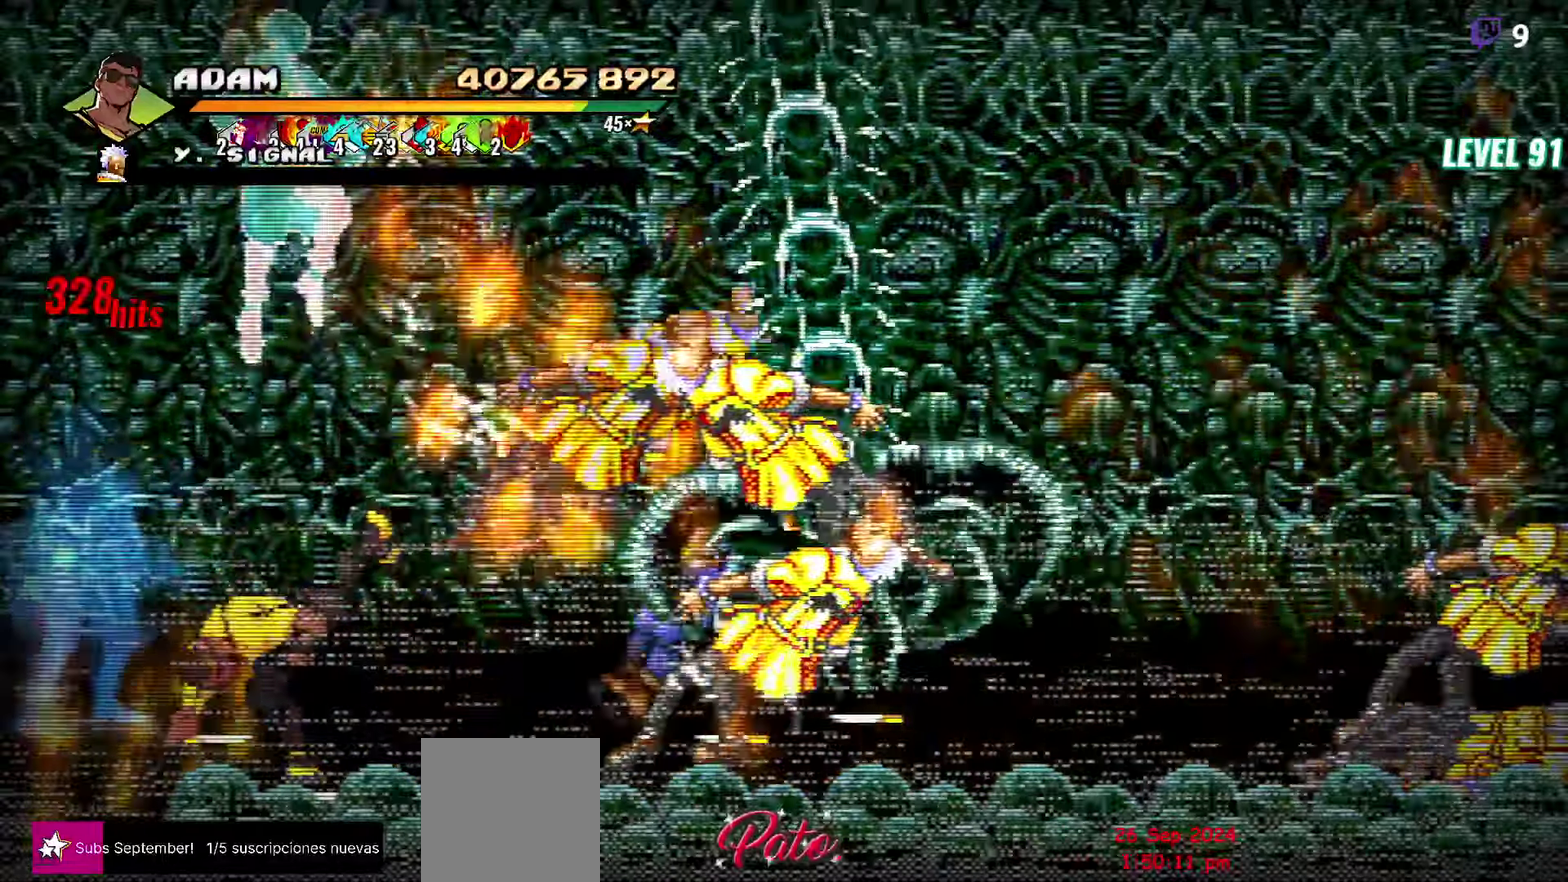
{"buttons": ["R1"], "events": [[33, "R1", "down"], [83, "R1", "up"], [183, "R1", "down"], [233, "R1", "up"], [450, "R1", "down"]]}
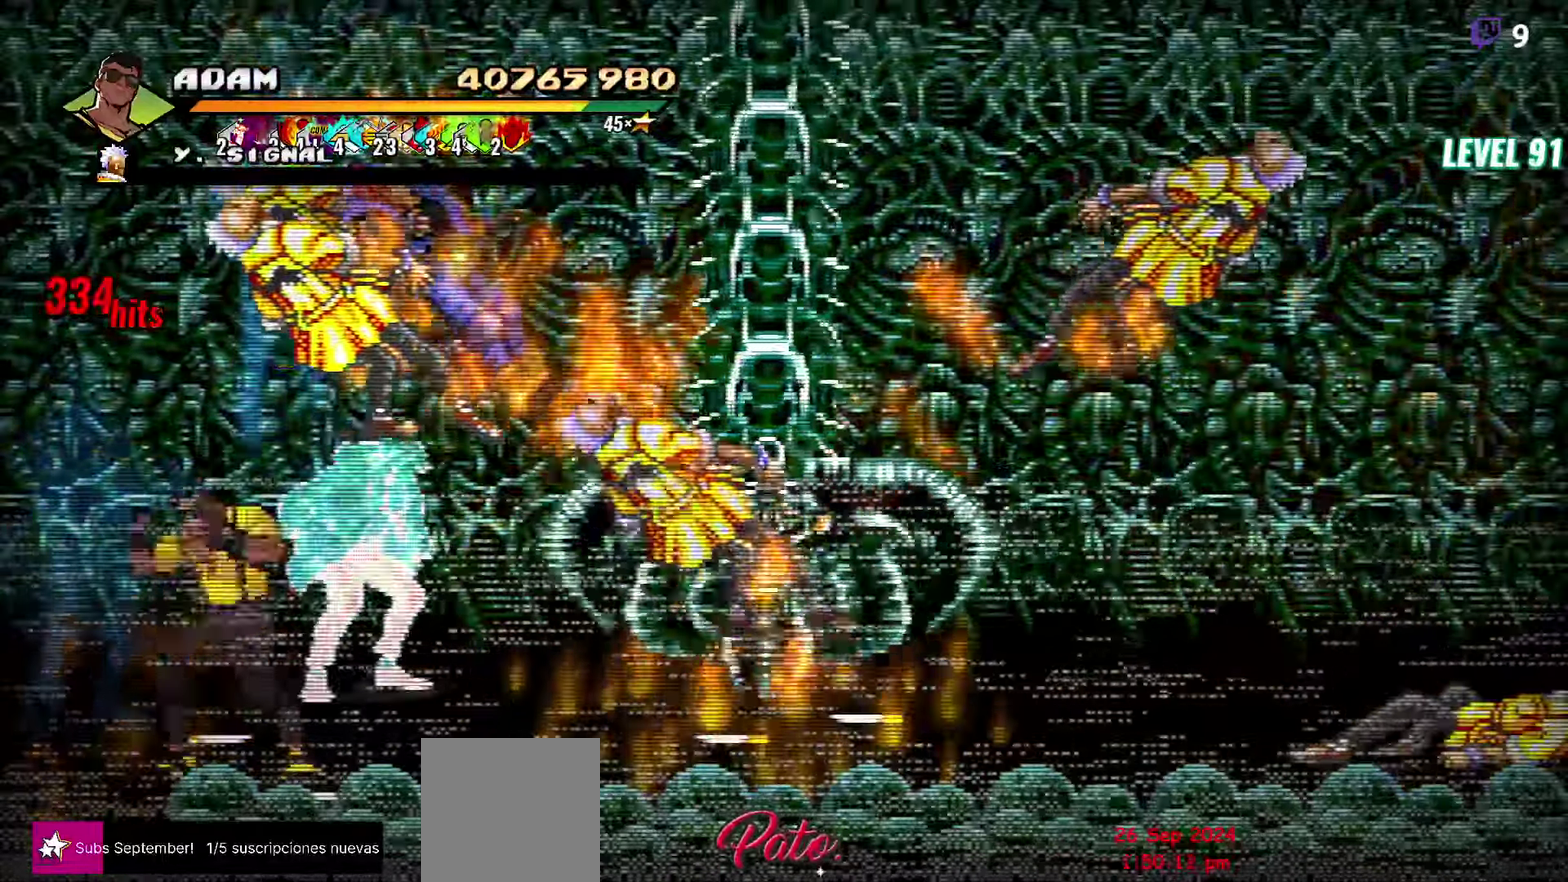
{"buttons": ["Y"], "events": [[67, "R1", "up"], [500, "Y", "down"]]}
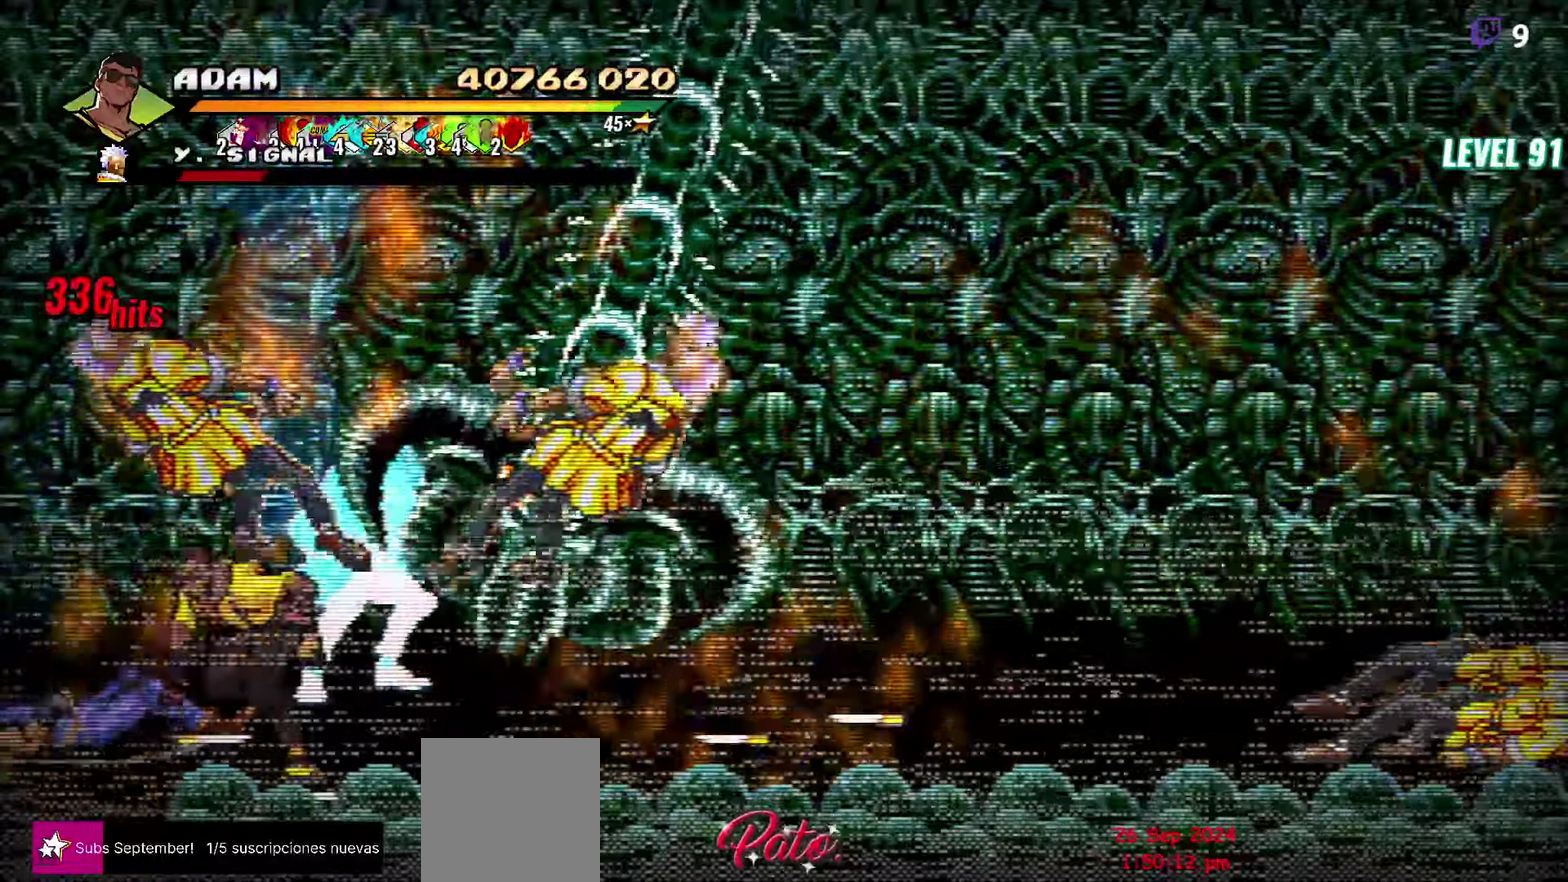
{"buttons": [], "events": [[67, "Y", "up"], [133, "Y", "down"], [200, "Y", "up"], [267, "Y", "down"], [350, "Y", "up"]]}
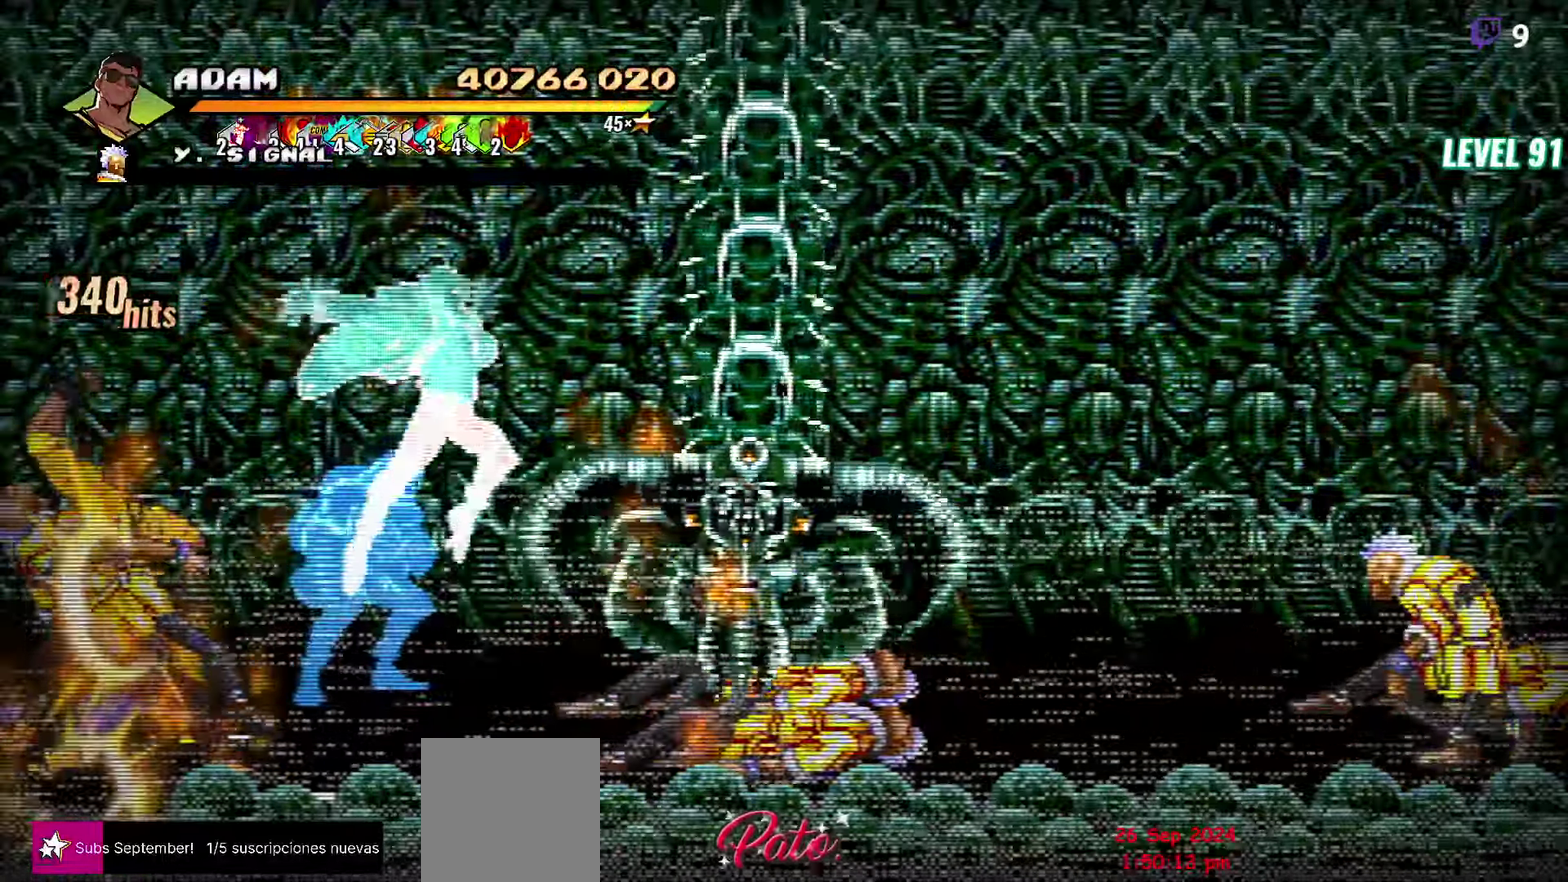
{"buttons": [], "events": [[50, "Y", "down"], [167, "Y", "up"], [283, "Y", "down"], [383, "Y", "up"]]}
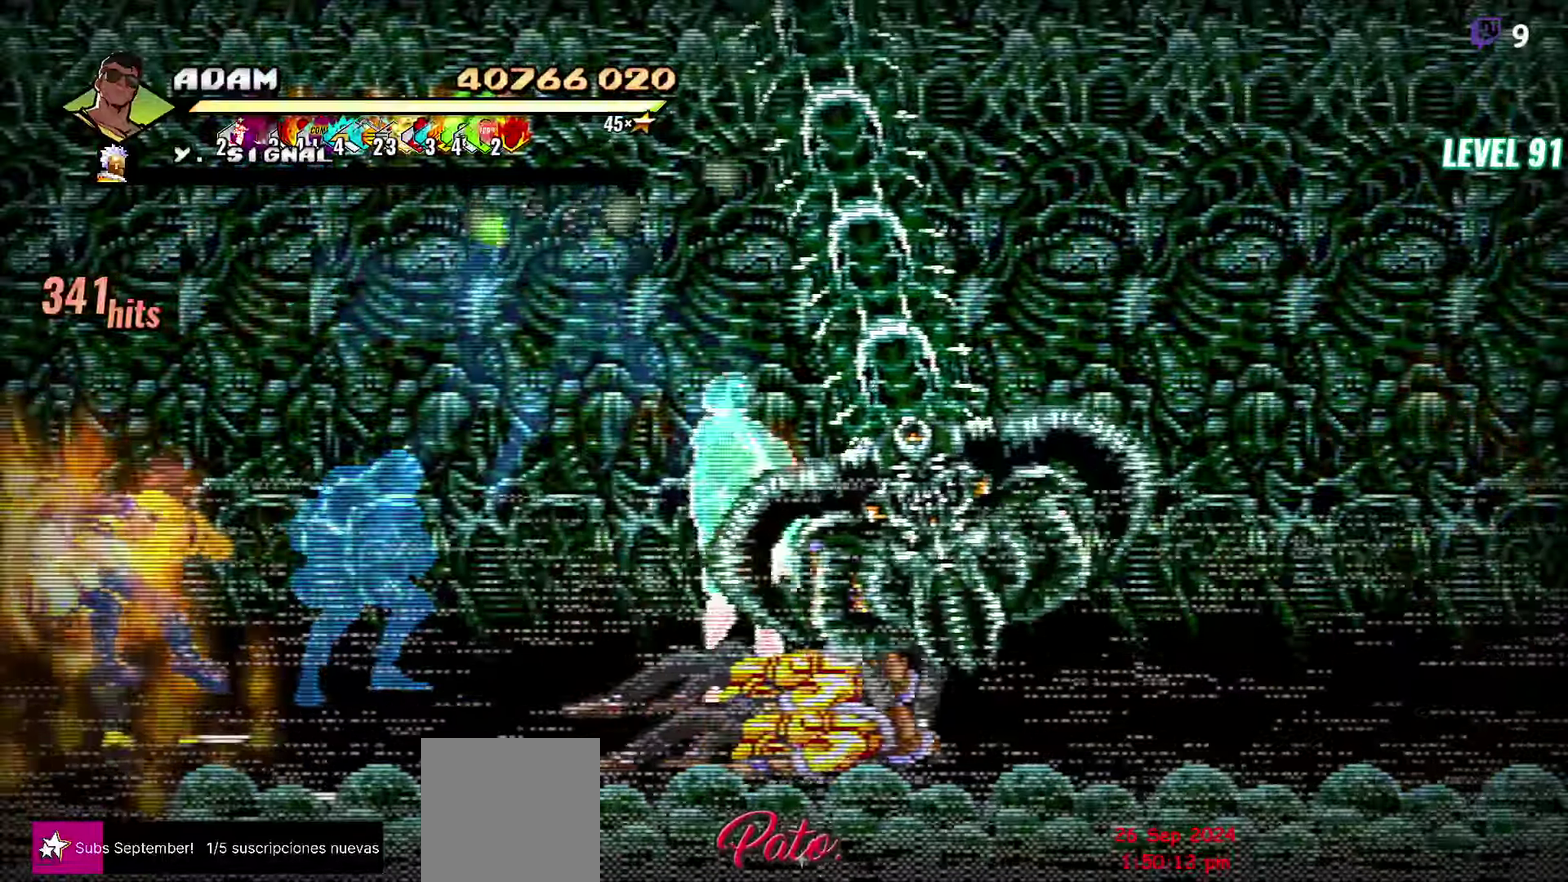
{"buttons": ["DPAD_RIGHT"], "events": [[467, "DPAD_RIGHT", "down"]]}
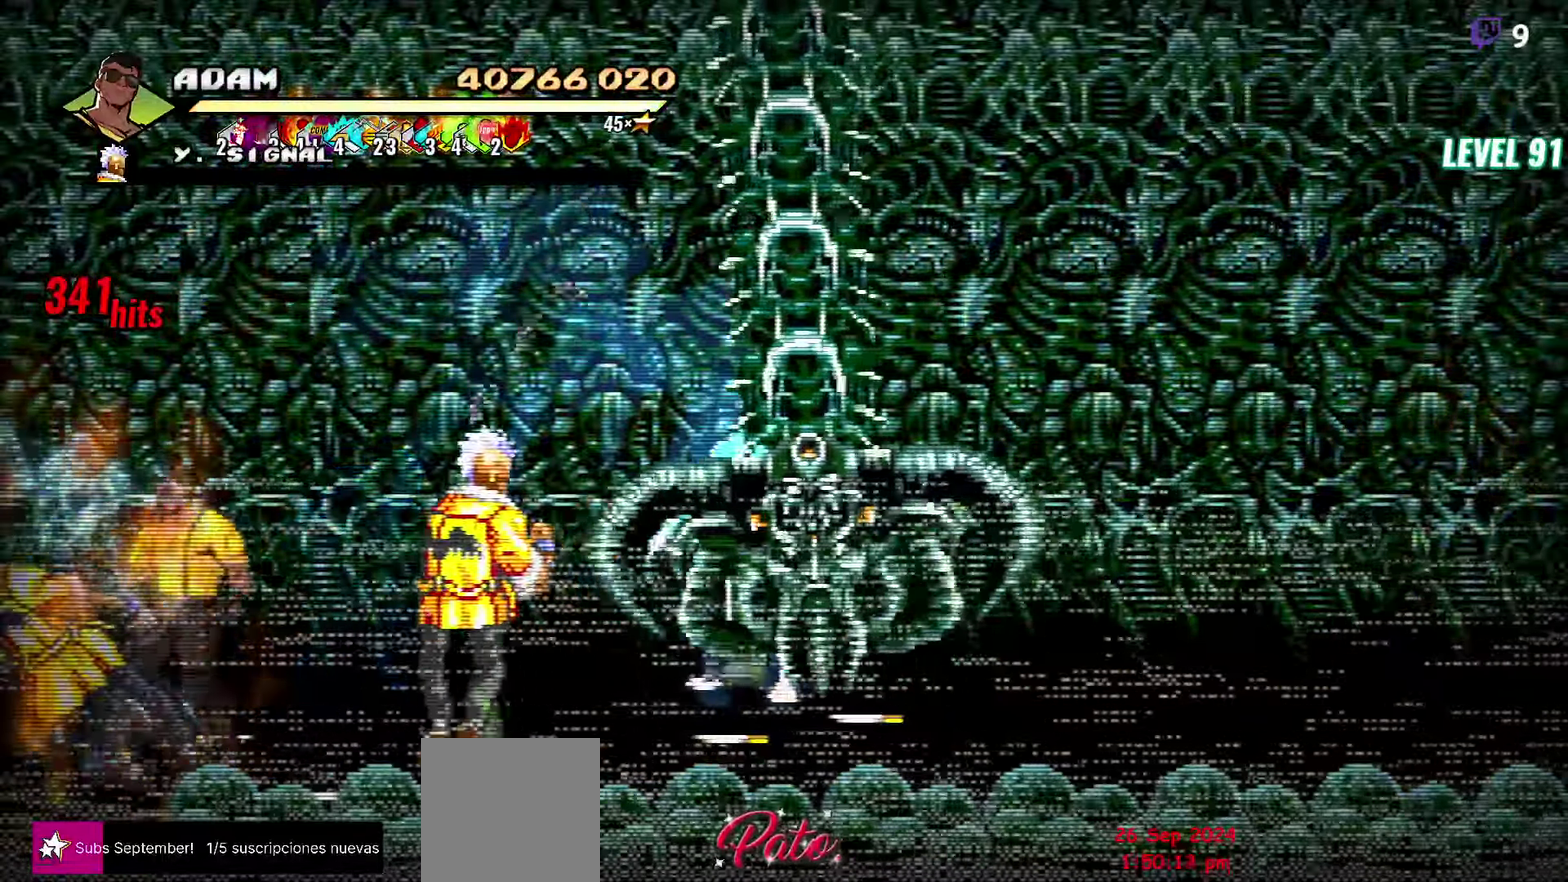
{"buttons": ["DPAD_UP"], "events": [[50, "Y", "down"], [133, "DPAD_RIGHT", "up"], [133, "Y", "up"], [217, "Y", "down"], [283, "Y", "up"], [417, "DPAD_UP", "down"]]}
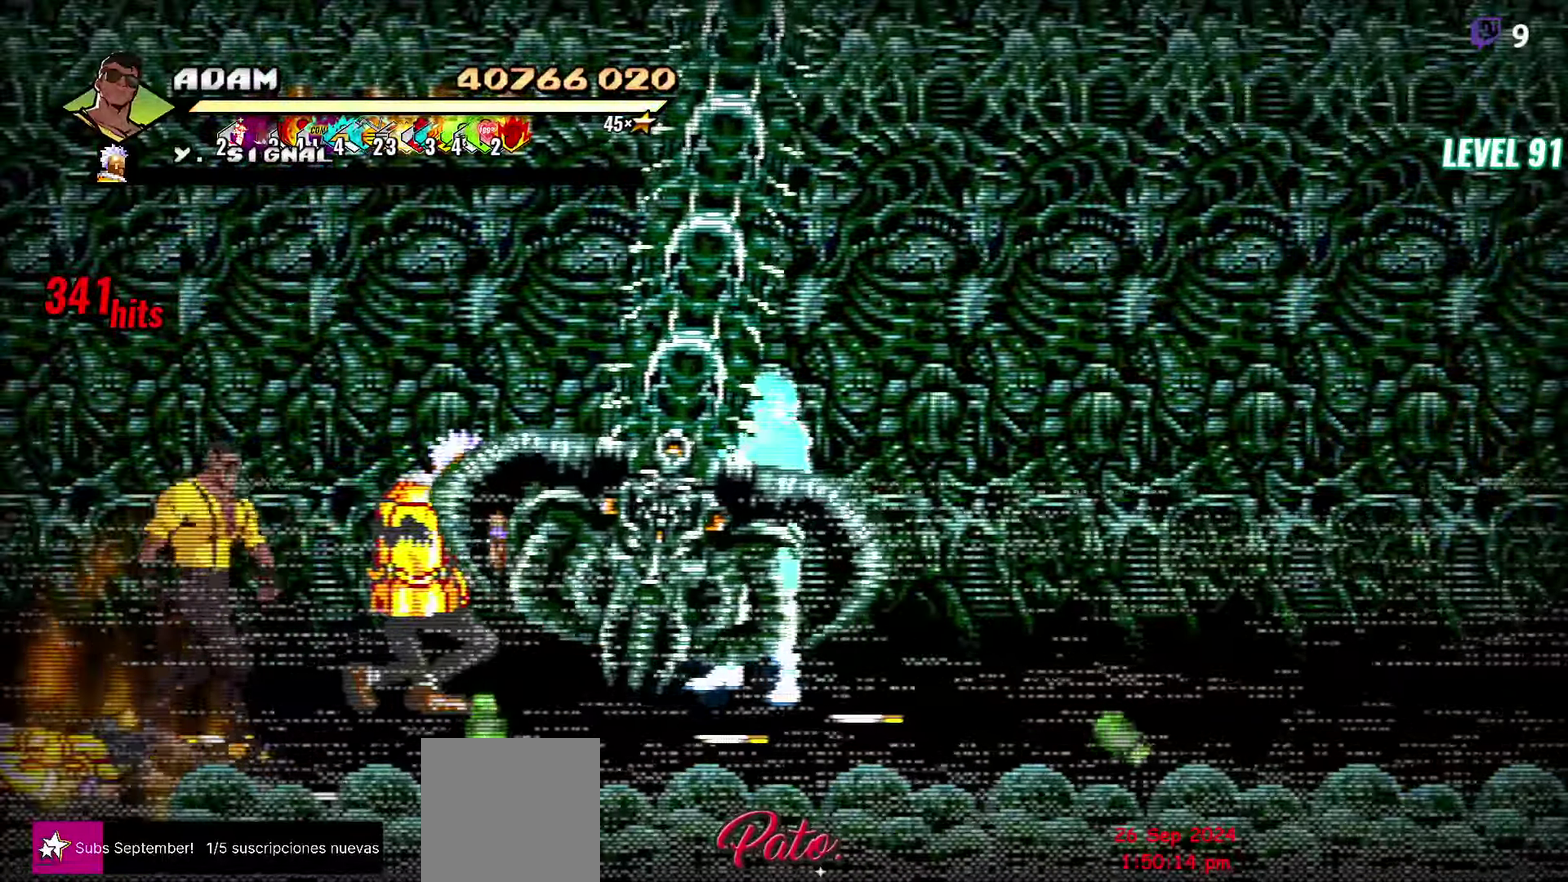
{"buttons": ["DPAD_UP", "DPAD_RIGHT"], "events": [[33, "DPAD_RIGHT", "down"], [133, "Y", "down"], [150, "DPAD_UP", "up"], [217, "DPAD_RIGHT", "up"], [217, "Y", "up"], [350, "DPAD_RIGHT", "down"], [467, "DPAD_UP", "down"]]}
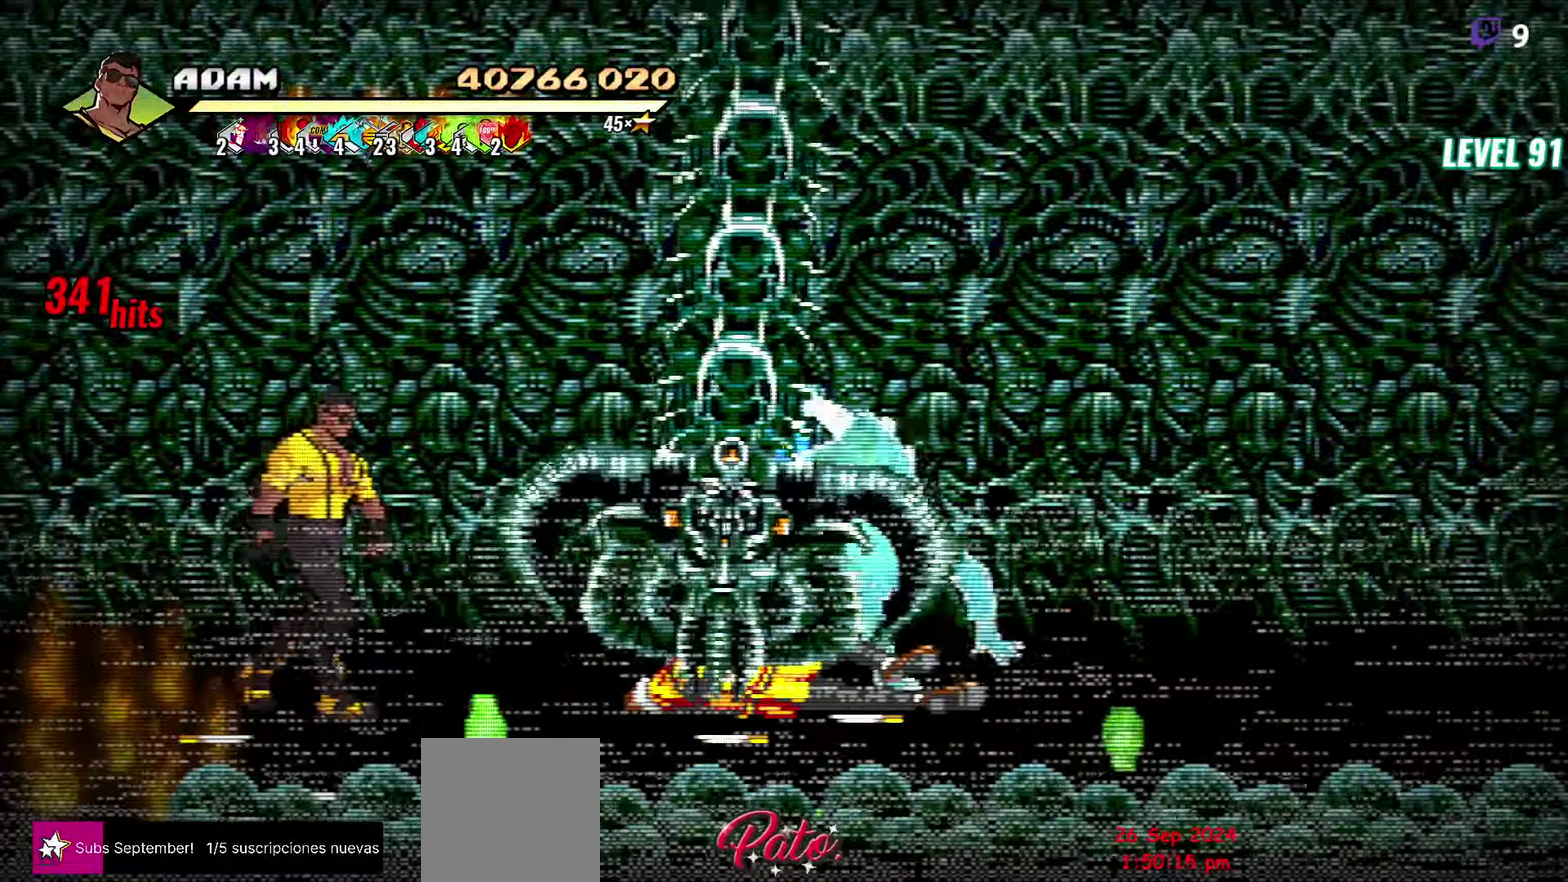
{"buttons": [], "events": [[150, "DPAD_UP", "up"], [250, "A", "down"], [283, "L1", "down"], [317, "A", "up"], [417, "L1", "up"], [433, "DPAD_RIGHT", "up"]]}
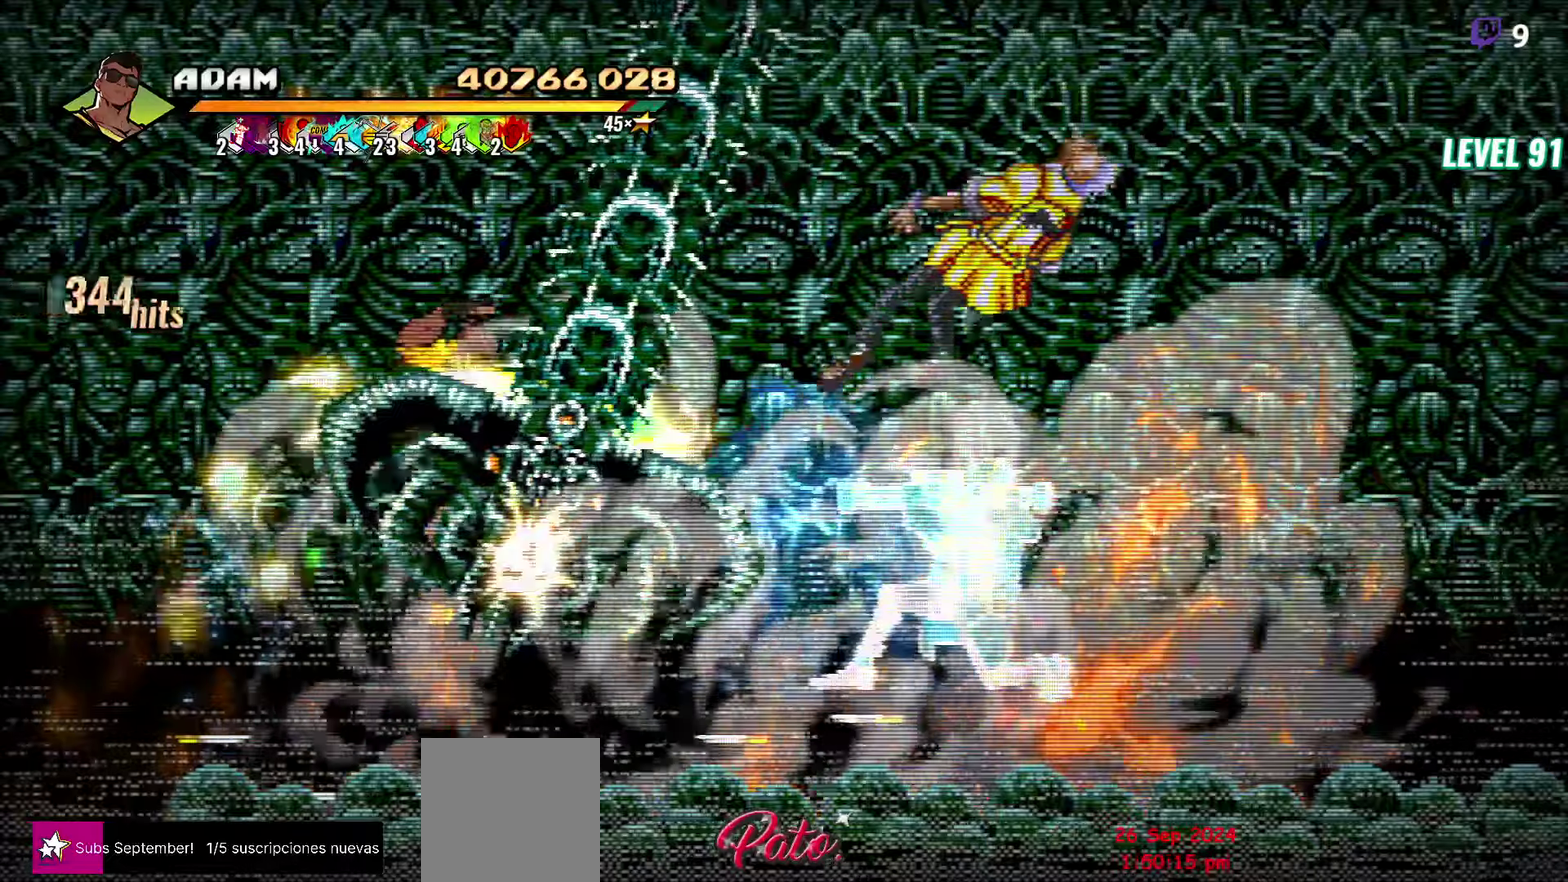
{"buttons": [], "events": []}
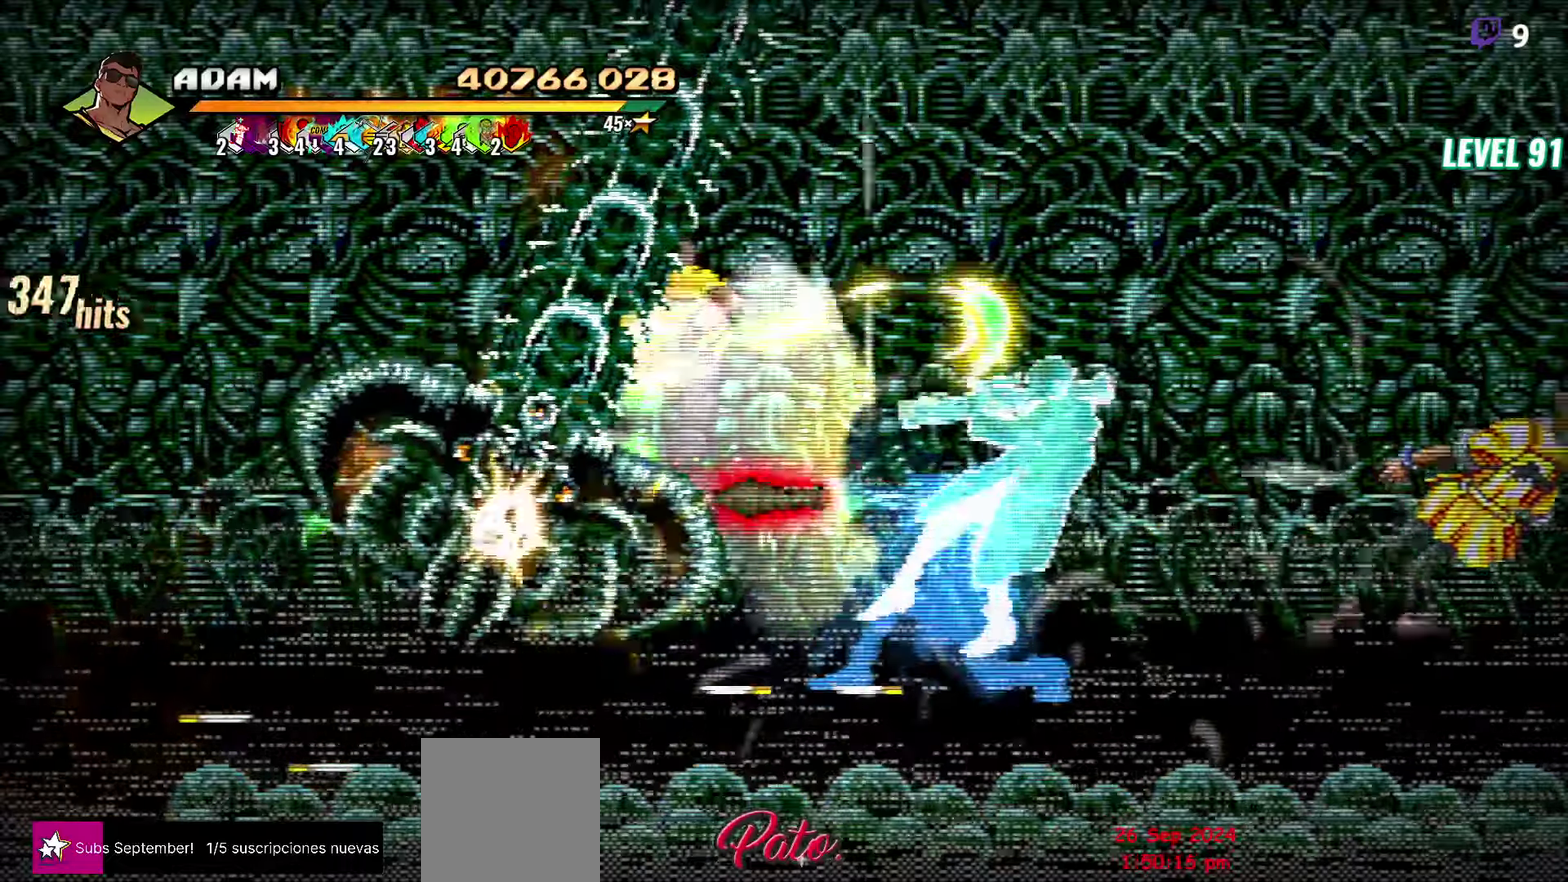
{"buttons": [], "events": []}
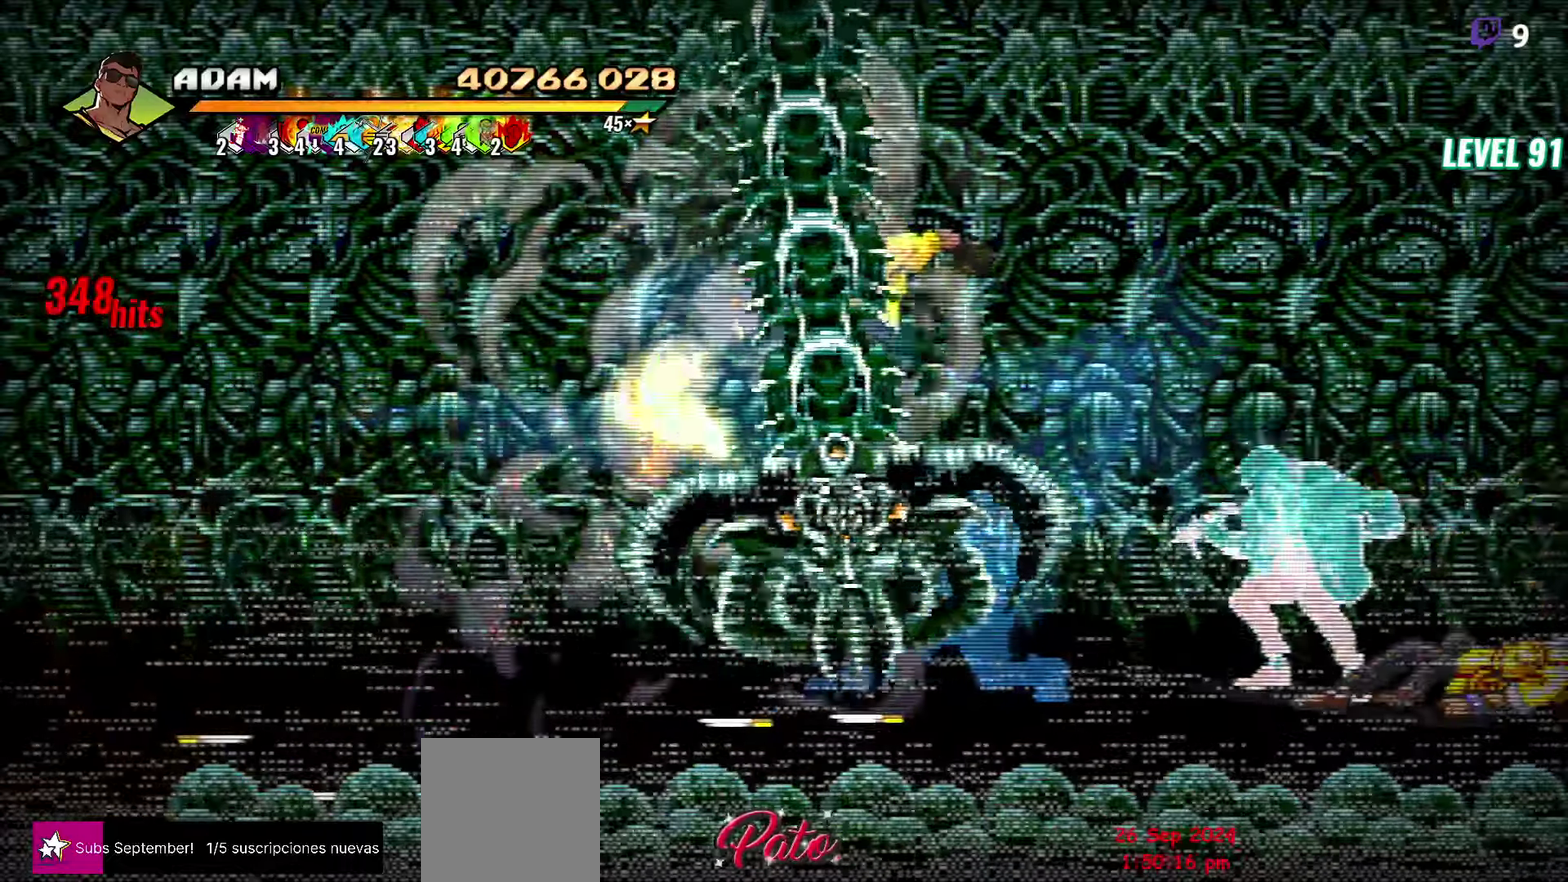
{"buttons": ["B"], "events": [[484, "B", "down"]]}
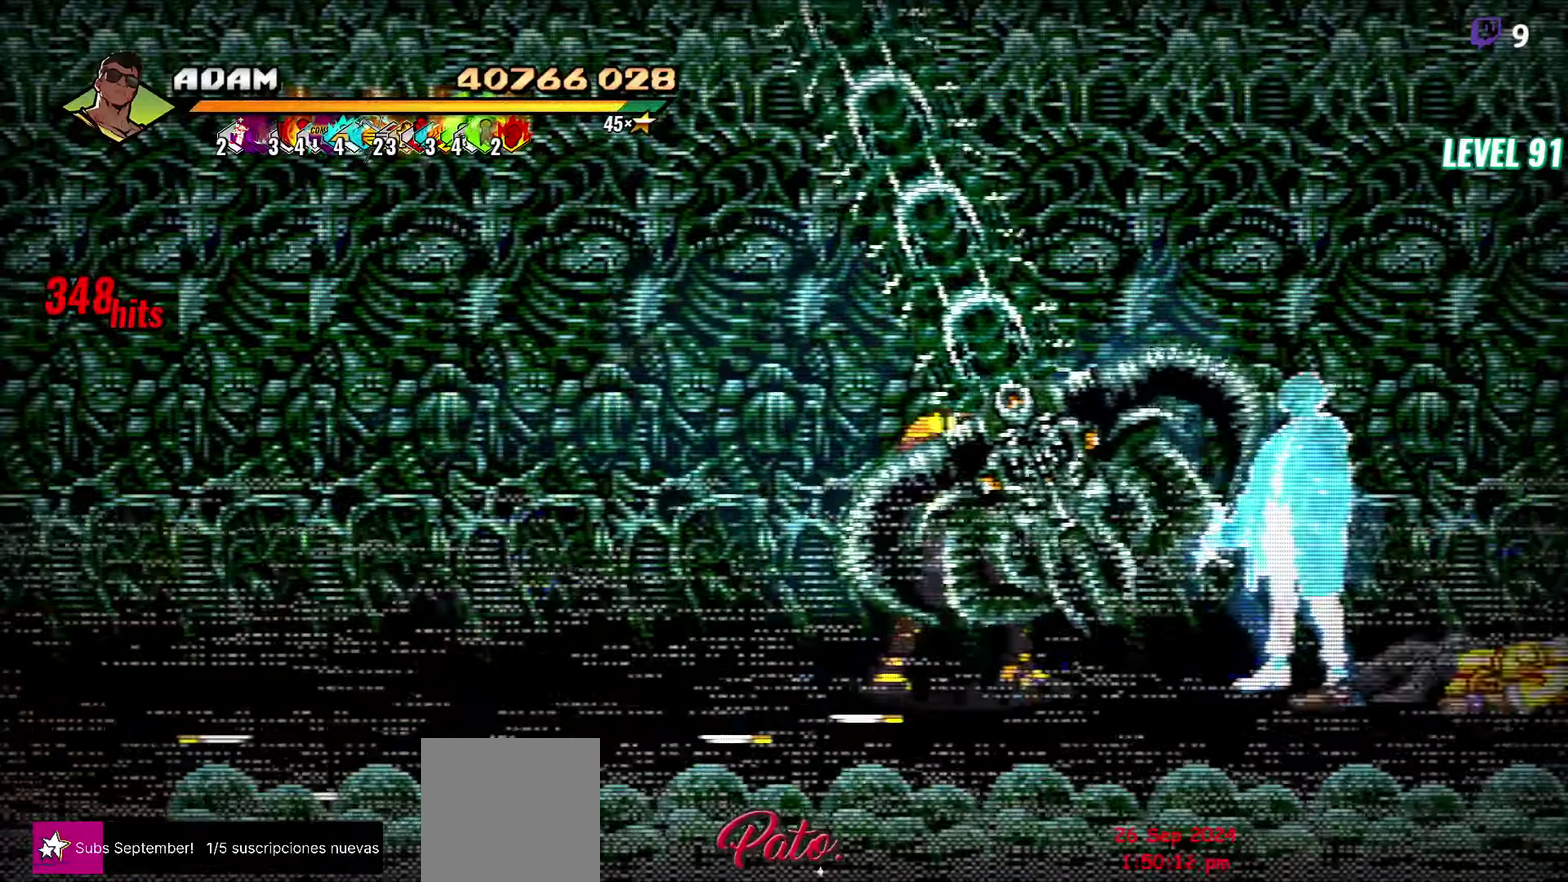
{"buttons": [], "events": [[167, "B", "up"], [217, "DPAD_LEFT", "down"], [334, "B", "down"], [334, "DPAD_LEFT", "up"], [484, "B", "up"]]}
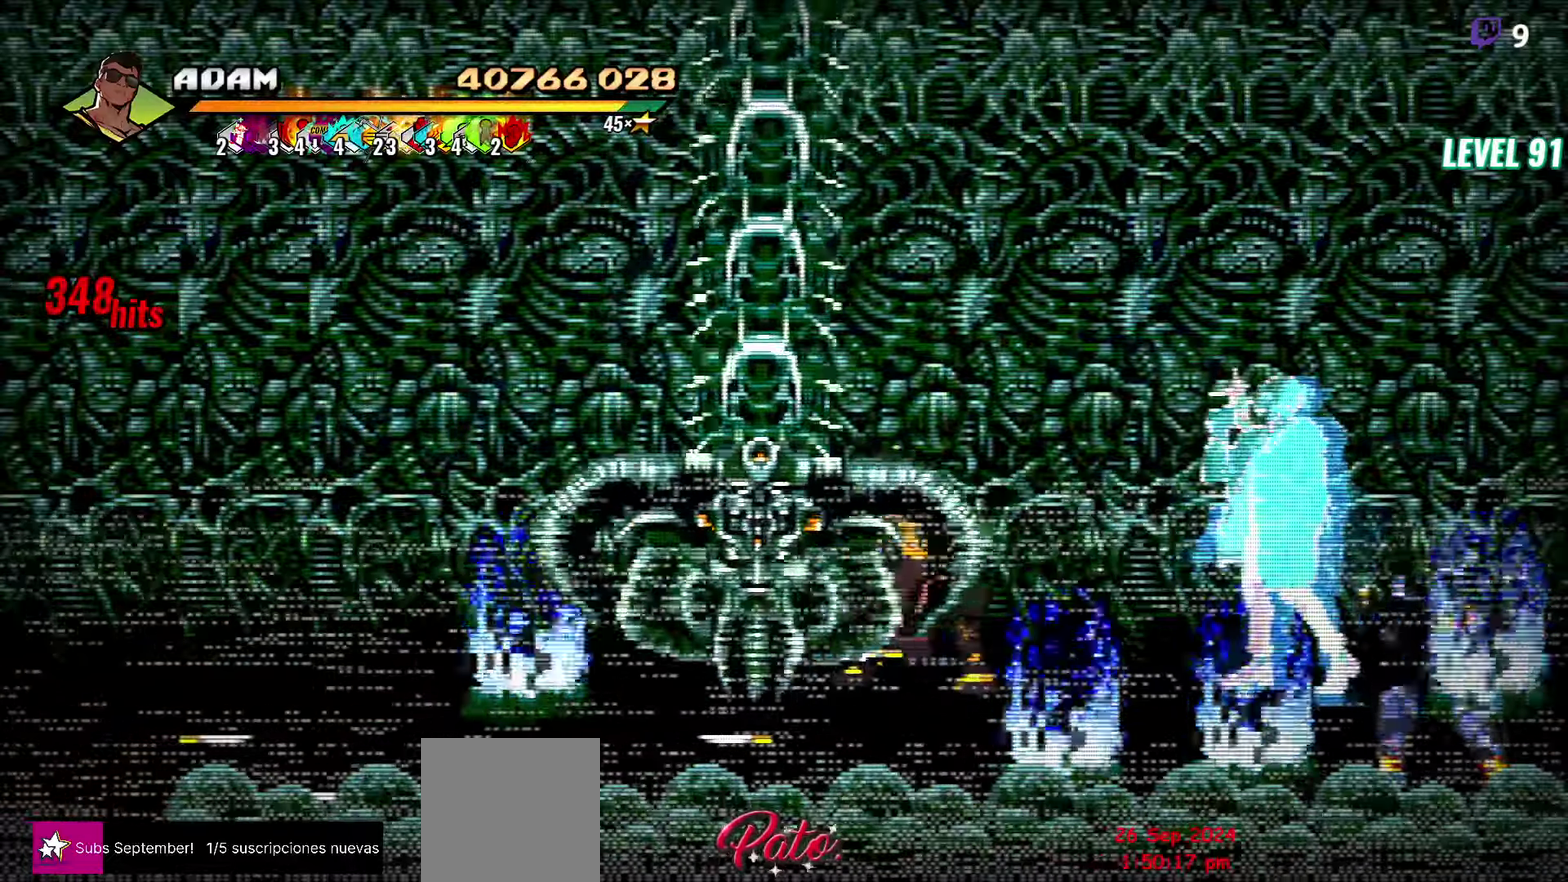
{"buttons": ["DPAD_DOWN", "DPAD_RIGHT"], "events": [[50, "DPAD_RIGHT", "down"], [350, "DPAD_DOWN", "down"]]}
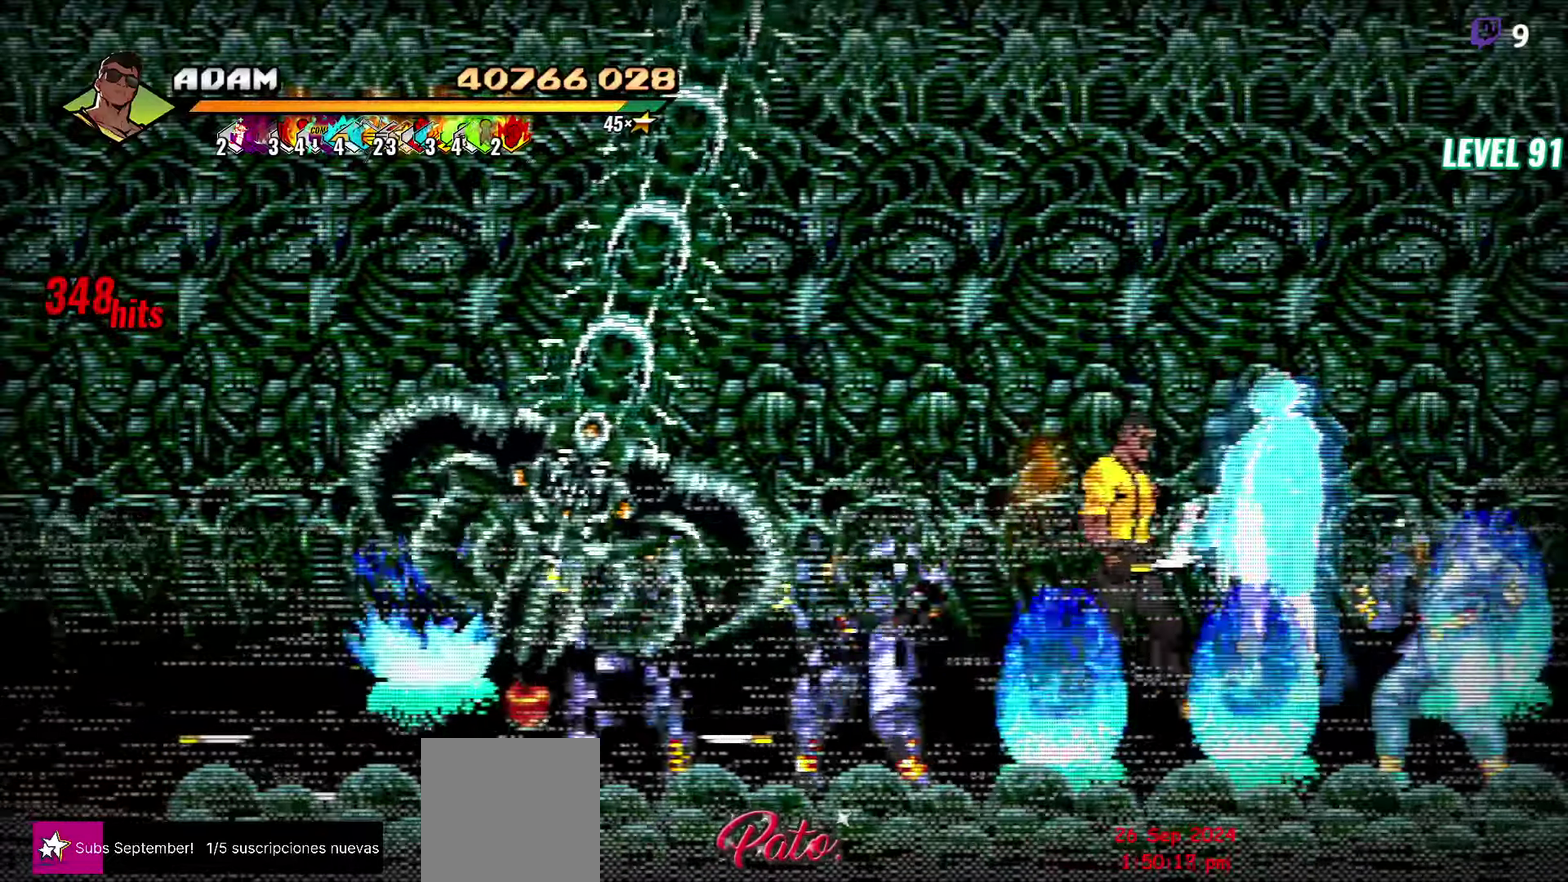
{"buttons": ["DPAD_RIGHT"], "events": [[200, "Y", "down"], [300, "Y", "up"], [384, "DPAD_DOWN", "up"]]}
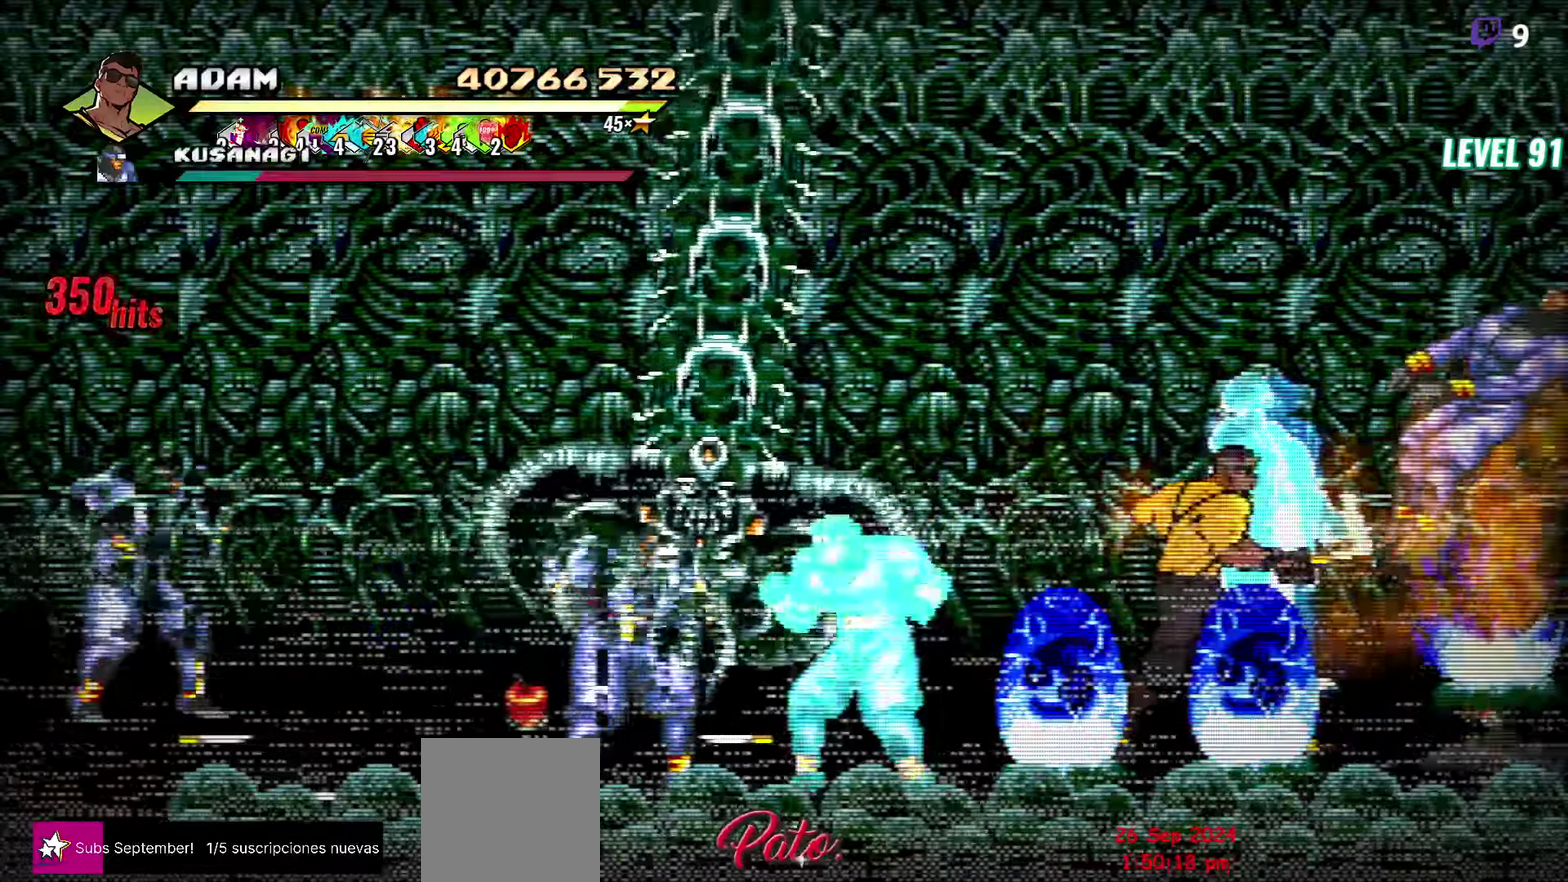
{"buttons": ["DPAD_UP", "DPAD_RIGHT"], "events": [[150, "B", "down"], [250, "B", "up"], [417, "DPAD_UP", "down"]]}
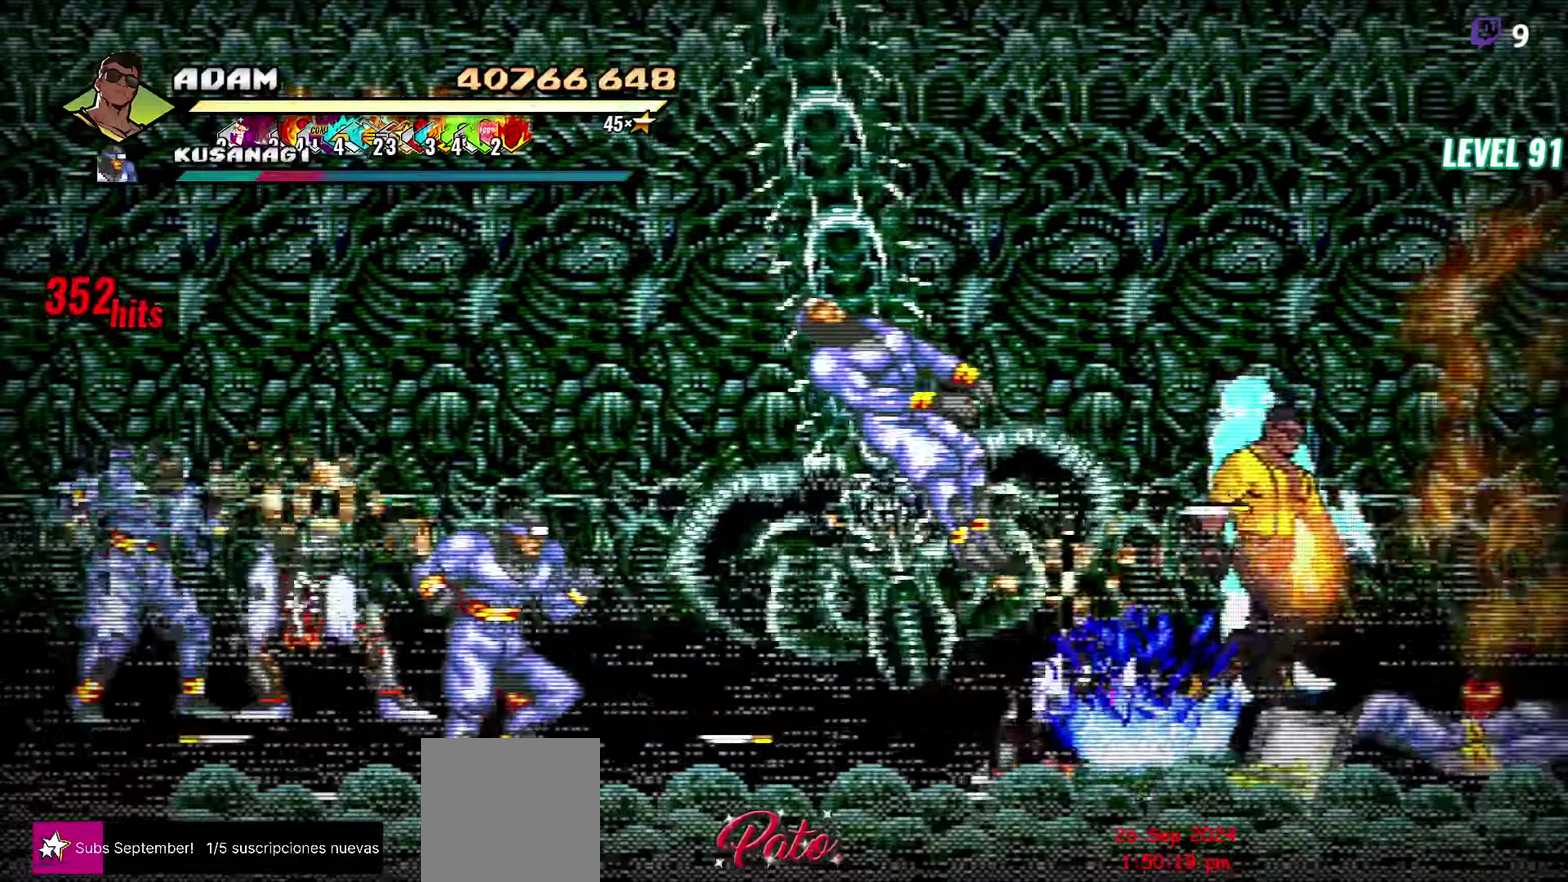
{"buttons": ["DPAD_DOWN"], "events": [[134, "DPAD_UP", "up"], [217, "DPAD_DOWN", "down"], [217, "Y", "down"], [300, "DPAD_RIGHT", "up"], [300, "Y", "up"]]}